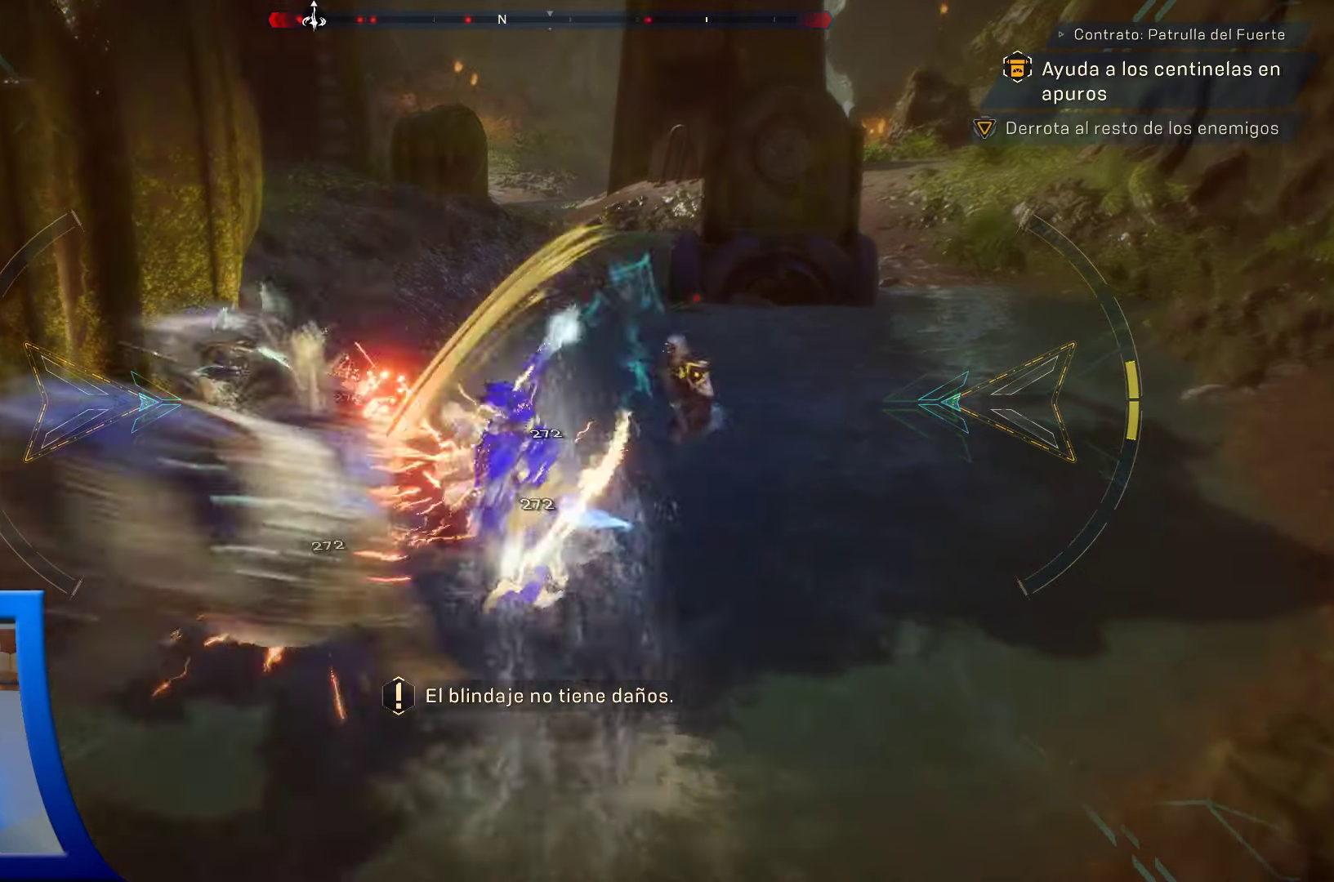
Gameplay with a controller (Xbox layout); each line is a JSON object with the inputs held at the frame after it. "events" lists button and stick changes between this image and that frame as [ms after this image, input, new state], when the widget could be followed in between. Not read: HOME.
{"buttons": ["R2"], "left_stick": "up-right", "right_stick": "center", "events": [[166, "left_stick", "up-right"]]}
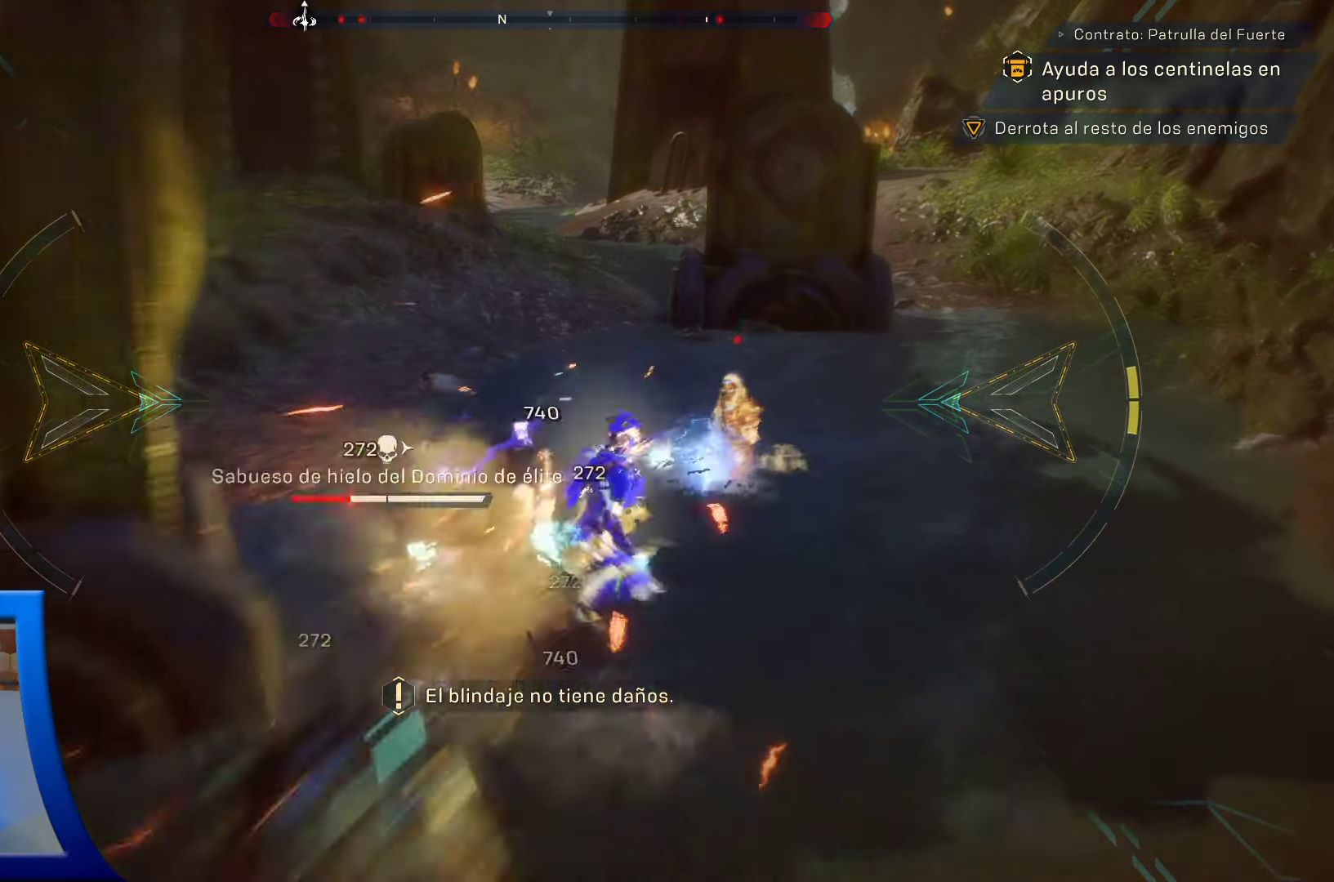
{"buttons": ["R2"], "left_stick": "down", "right_stick": "left", "events": [[50, "left_stick", "down-right"], [183, "left_stick", "down"], [433, "right_stick", "left"]]}
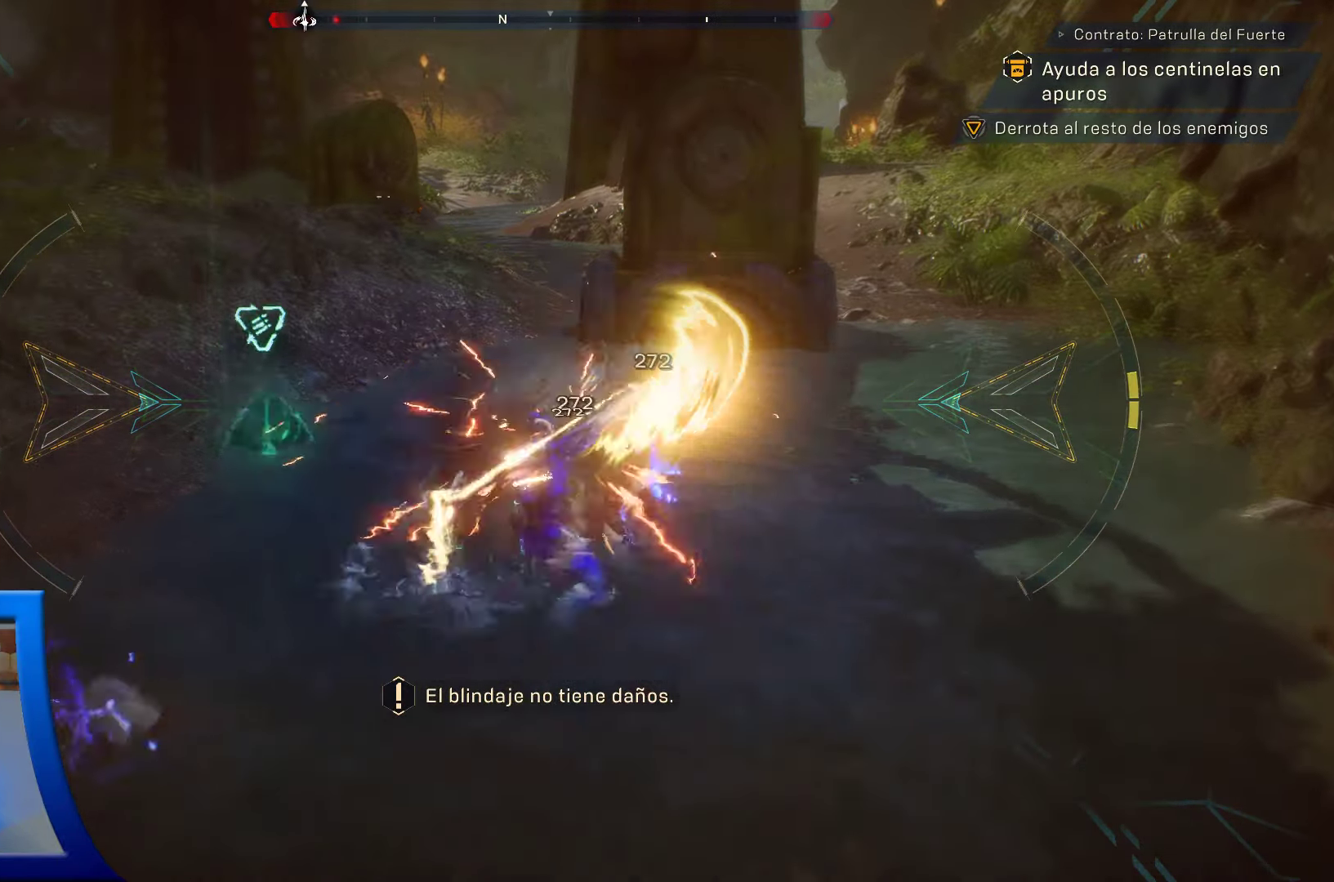
{"buttons": ["R2"], "left_stick": "up-left", "right_stick": "left", "events": [[33, "left_stick", "down-left"], [450, "left_stick", "up-left"]]}
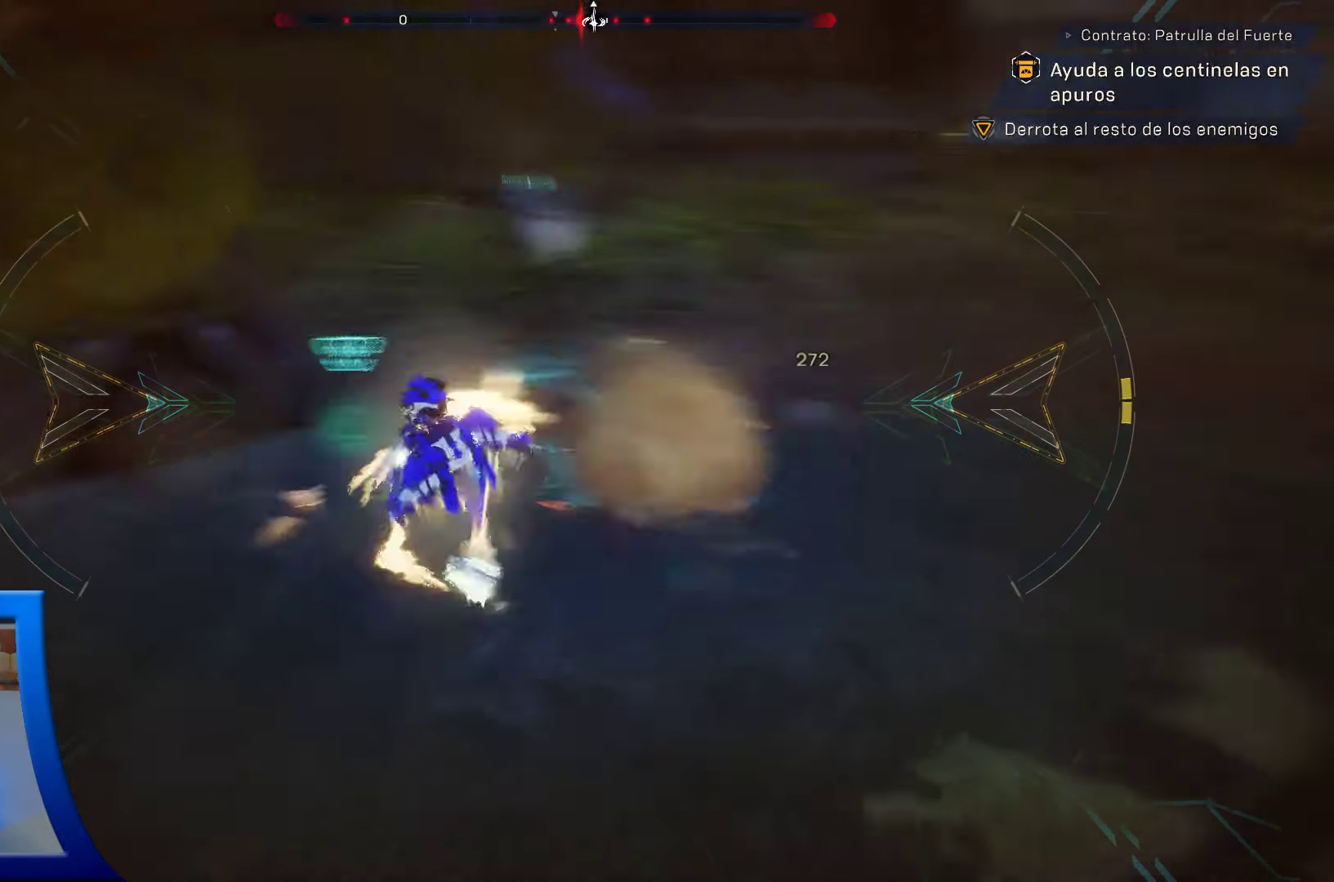
{"buttons": ["R2"], "left_stick": "up-left", "right_stick": "center", "events": [[66, "right_stick", "up-left"], [250, "right_stick", "center"]]}
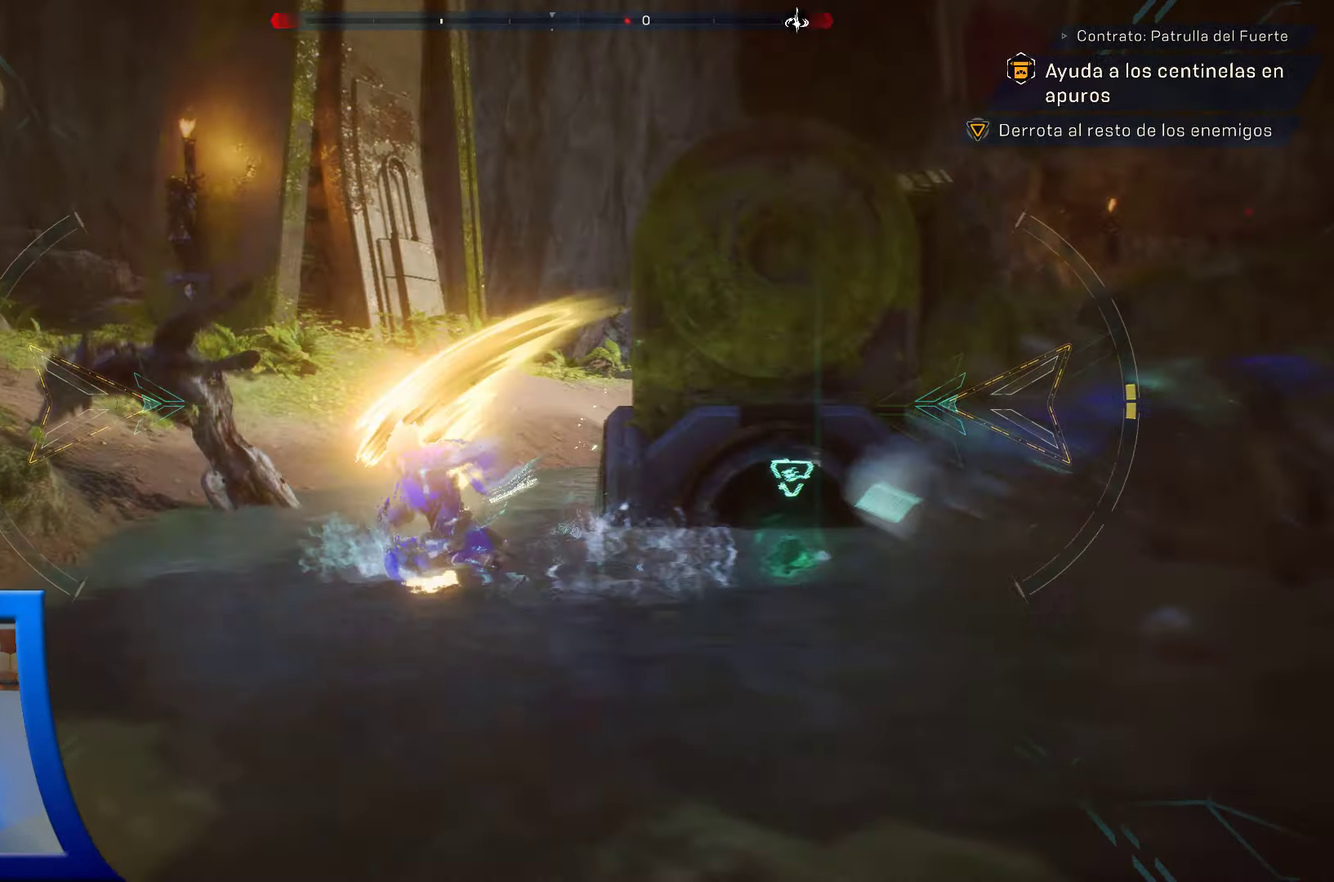
{"buttons": ["R2"], "left_stick": "right", "right_stick": "right", "events": [[150, "right_stick", "left"], [250, "right_stick", "down"], [366, "right_stick", "right"], [483, "left_stick", "right"]]}
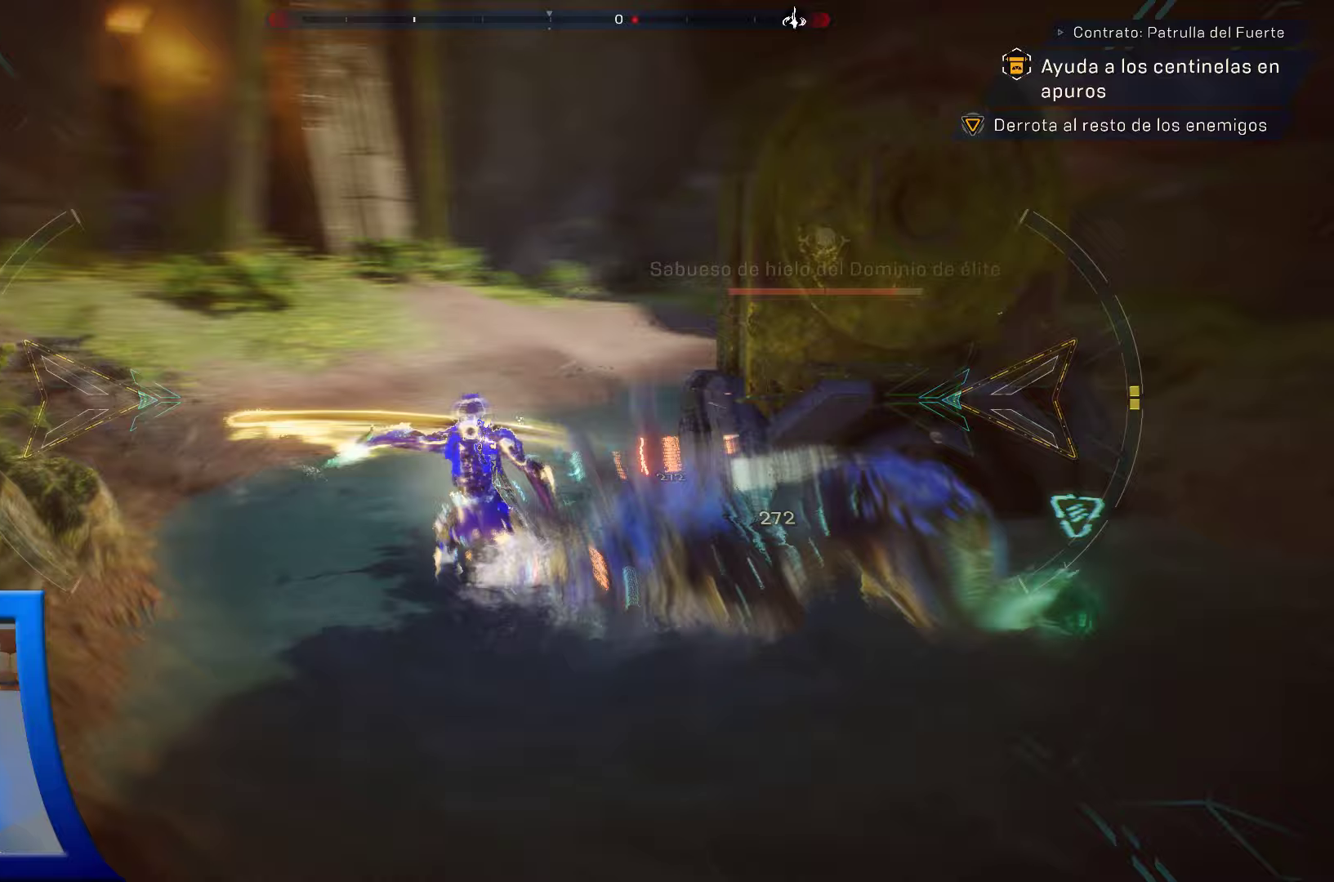
{"buttons": ["R2"], "left_stick": "up-right", "right_stick": "right", "events": [[350, "left_stick", "up-right"]]}
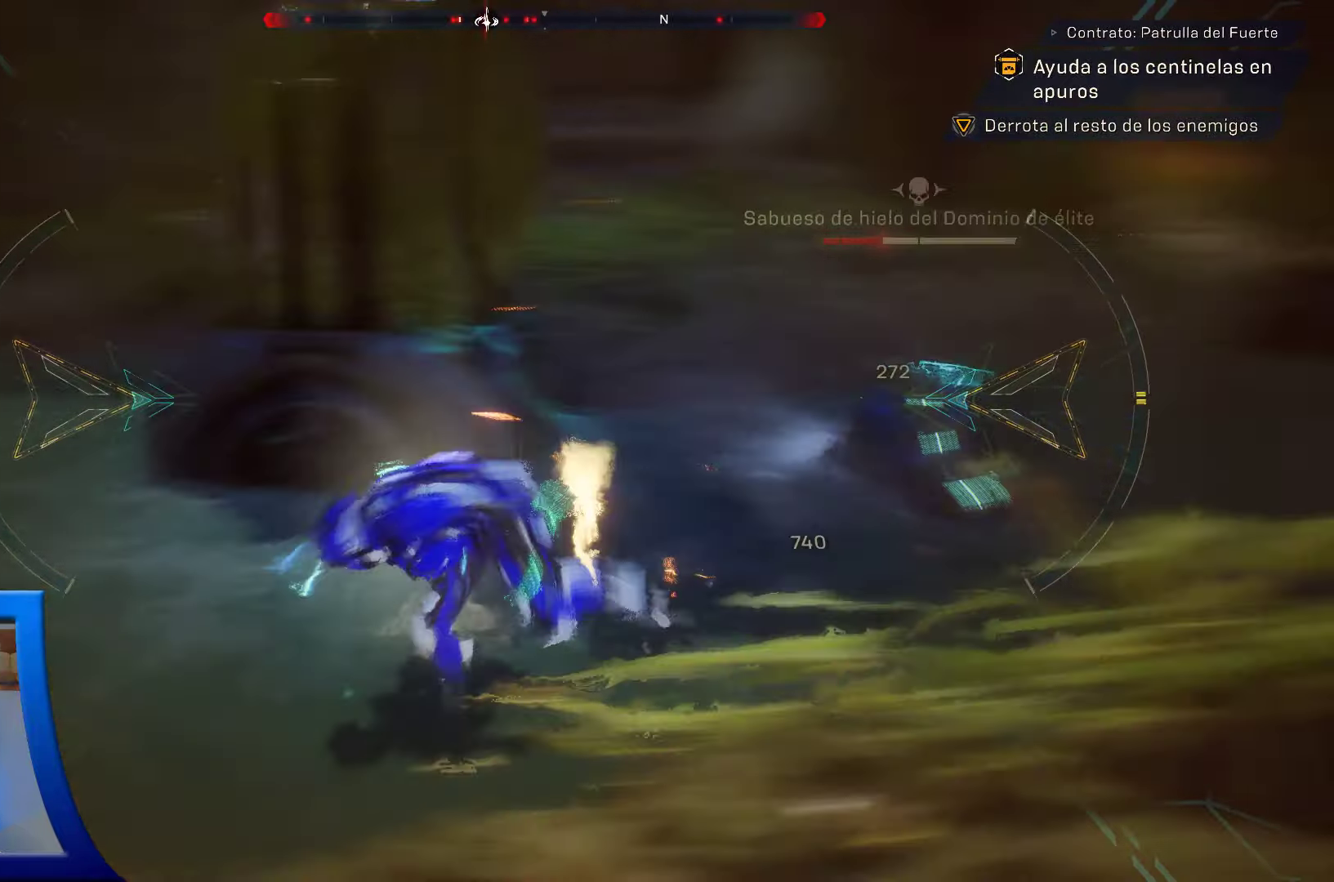
{"buttons": ["R2"], "left_stick": "up", "right_stick": "center", "events": [[83, "right_stick", "center"], [300, "left_stick", "up"]]}
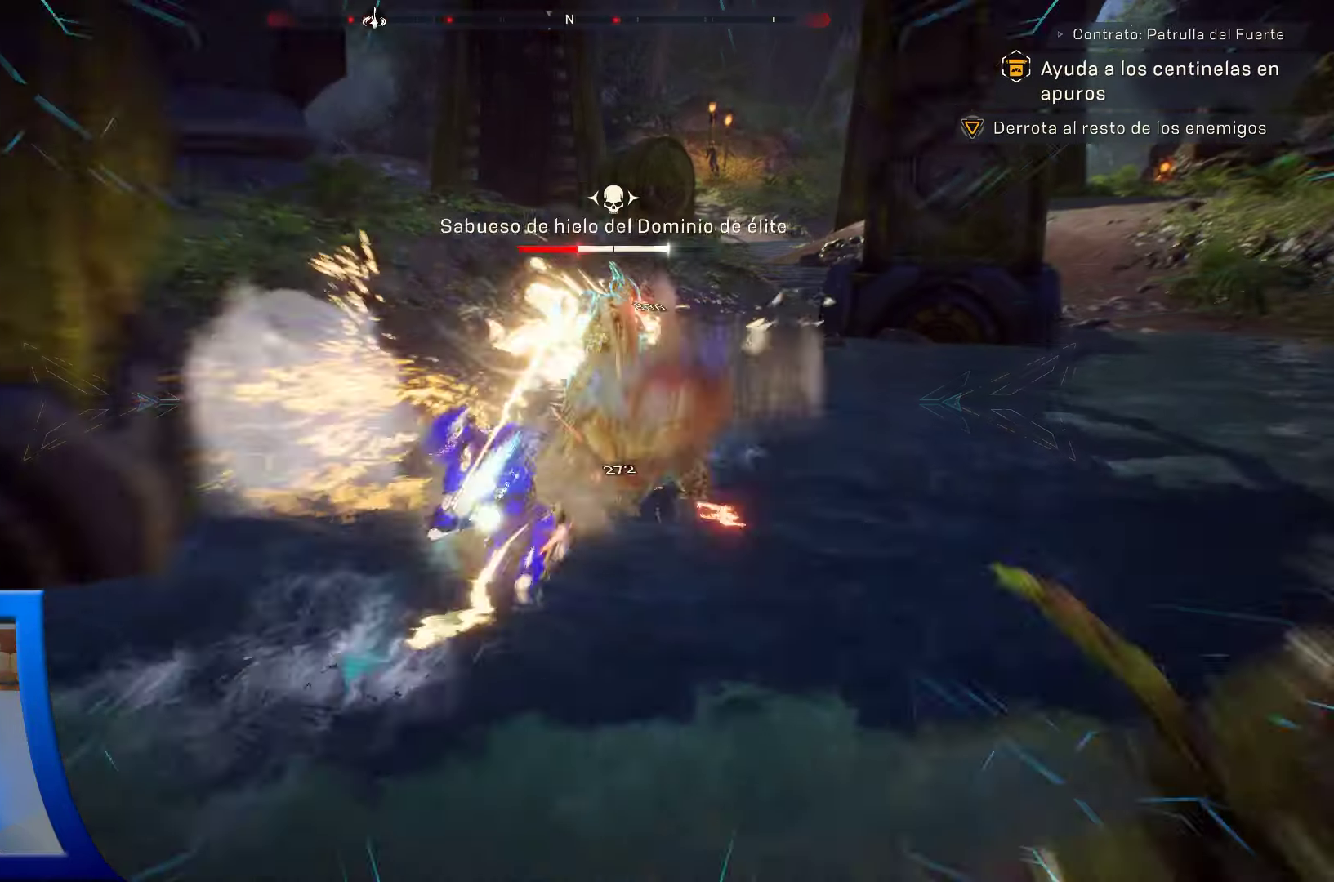
{"buttons": ["R2"], "left_stick": "up", "right_stick": "center", "events": []}
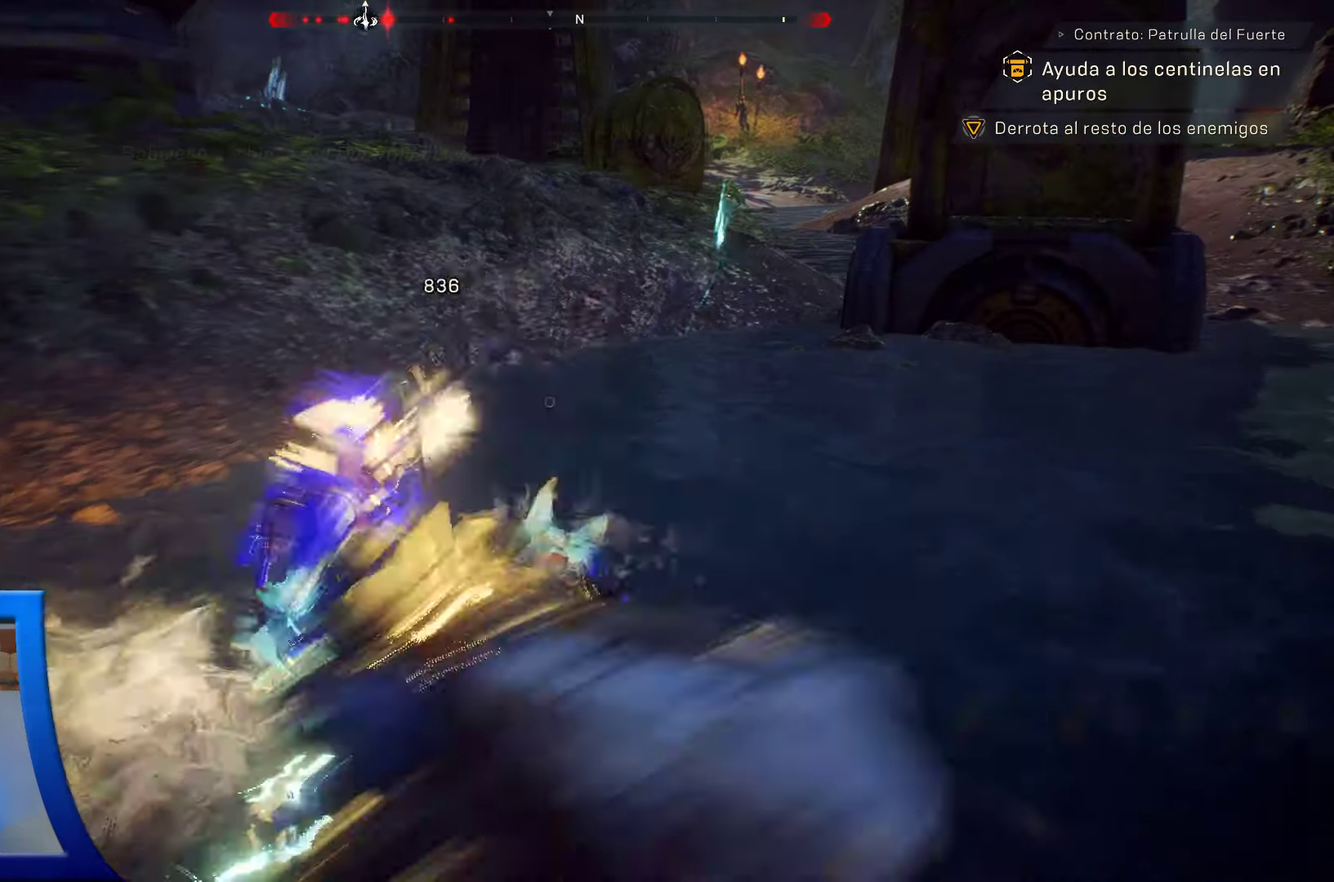
{"buttons": [], "left_stick": "up", "right_stick": "up", "events": [[133, "R2", "up"], [433, "right_stick", "up"]]}
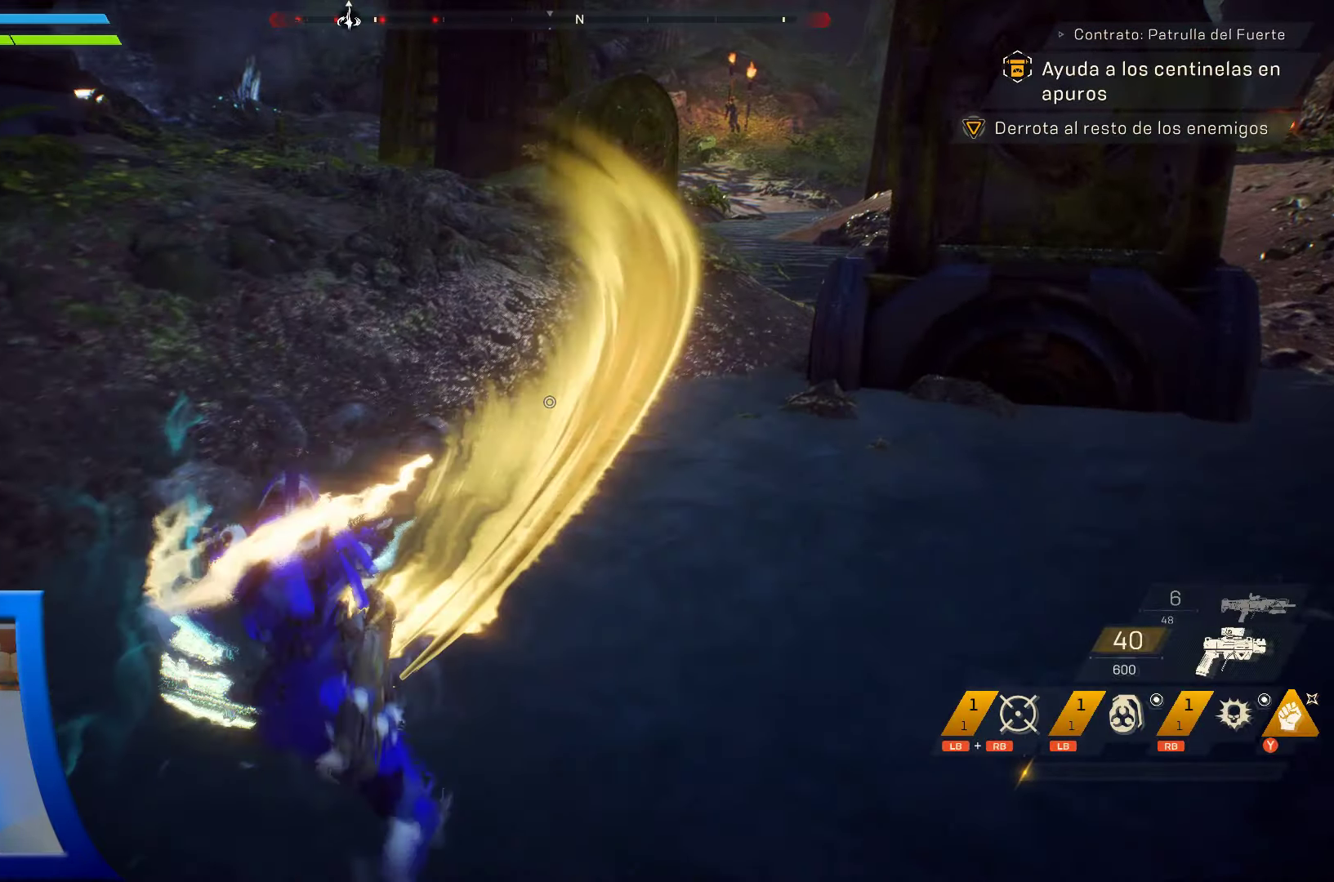
{"buttons": [], "left_stick": "up", "right_stick": "center", "events": [[133, "right_stick", "center"]]}
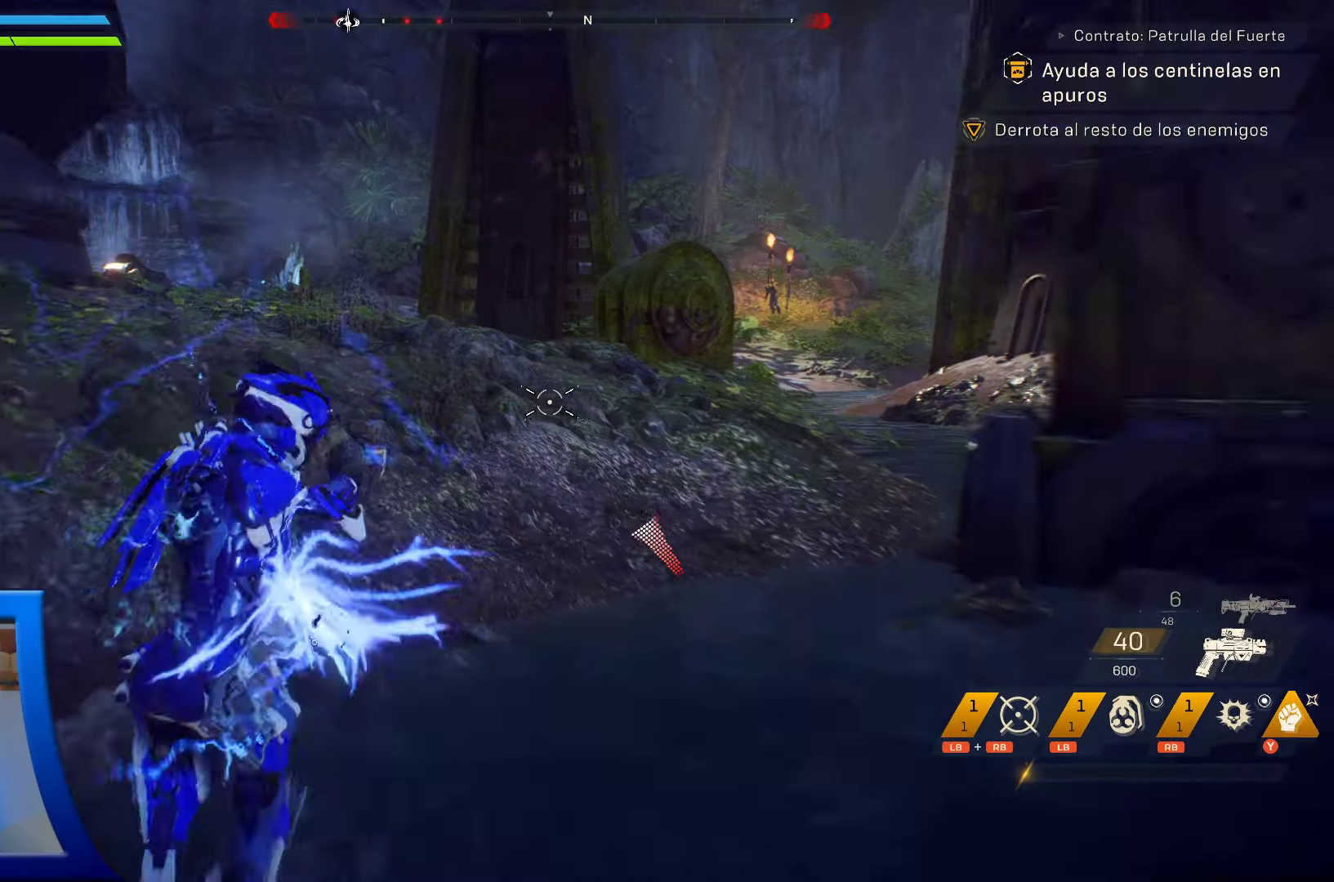
{"buttons": [], "left_stick": "up", "right_stick": "center", "events": [[100, "right_stick", "right"], [233, "right_stick", "center"]]}
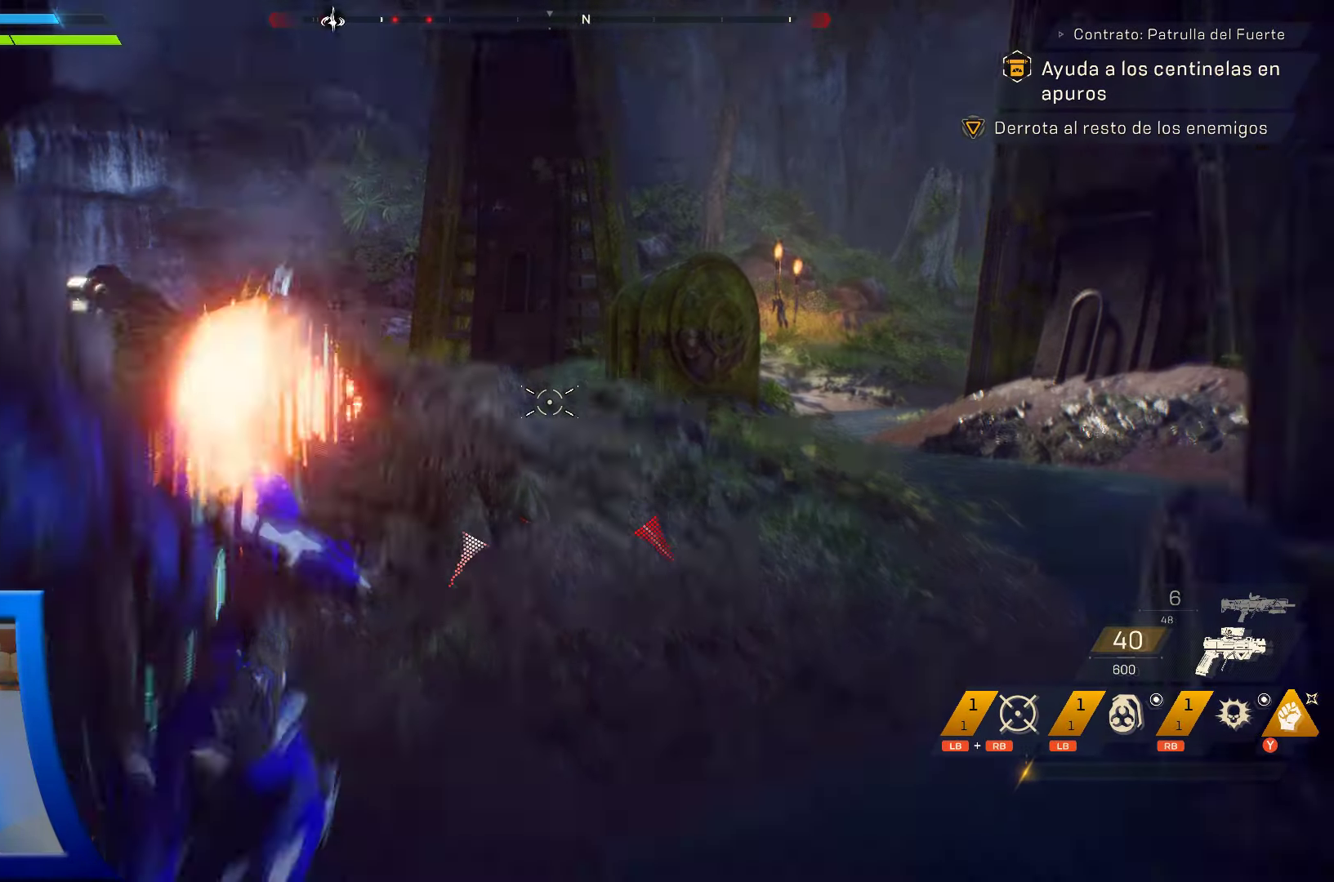
{"buttons": ["R2"], "left_stick": "down-left", "right_stick": "left", "events": [[133, "right_stick", "left"], [267, "left_stick", "right"], [417, "R2", "down"], [417, "left_stick", "down-left"]]}
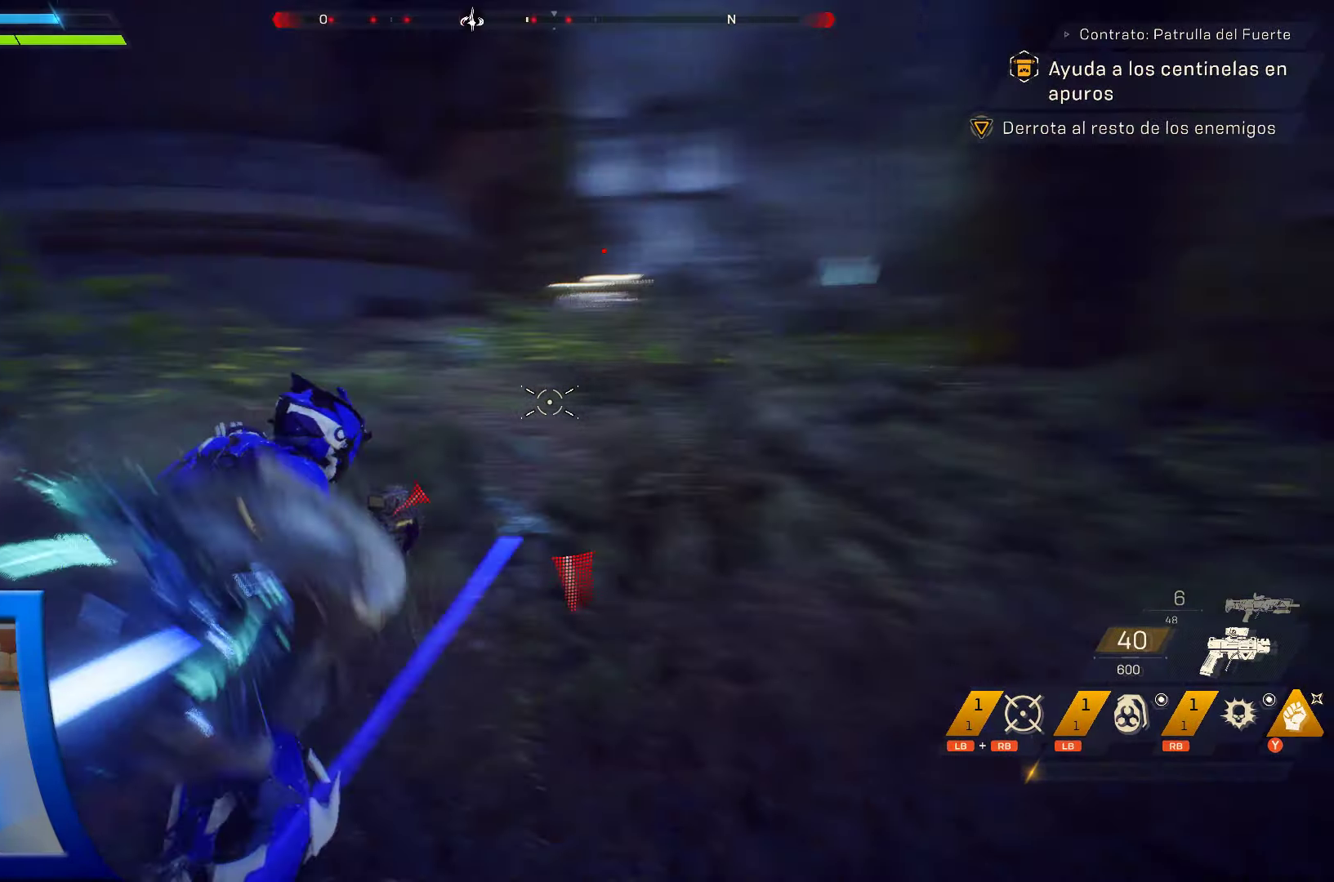
{"buttons": ["R2"], "left_stick": "down-left", "right_stick": "center", "events": [[117, "left_stick", "left"], [317, "right_stick", "center"], [333, "left_stick", "down-left"]]}
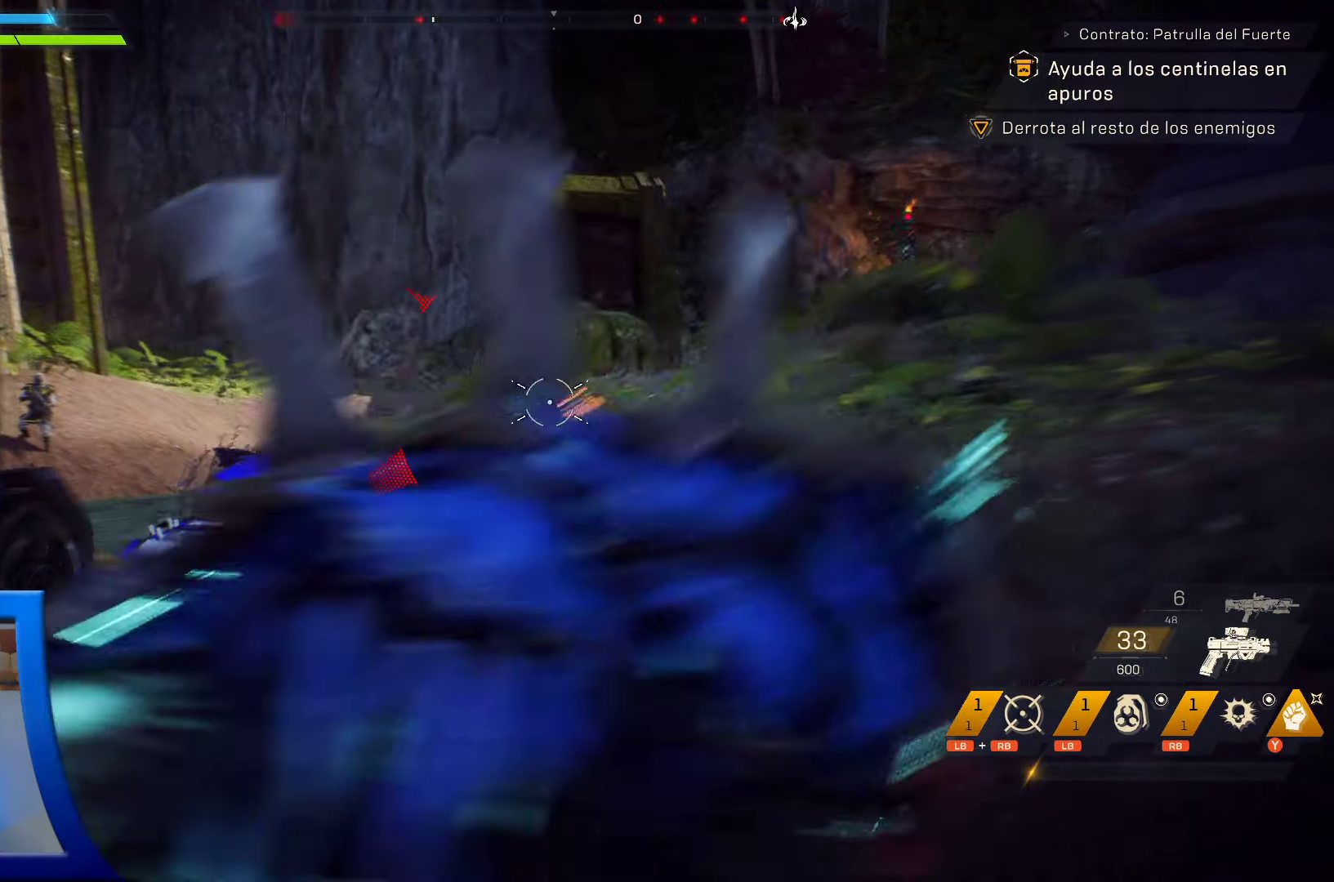
{"buttons": ["R2"], "left_stick": "down-left", "right_stick": "up-right", "events": [[50, "R2", "up"], [67, "right_stick", "down-left"], [233, "R2", "down"], [250, "right_stick", "right"], [383, "right_stick", "up-right"]]}
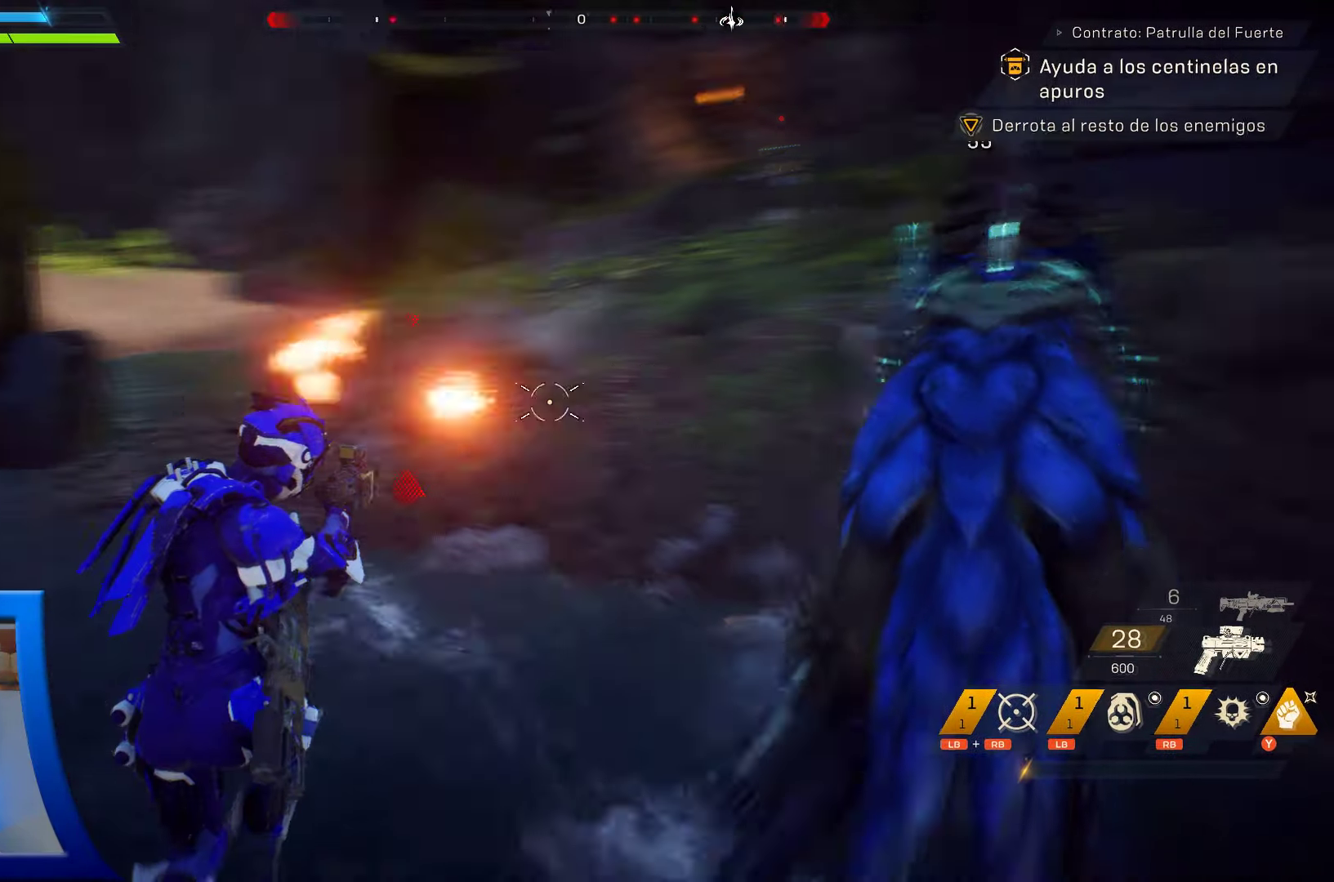
{"buttons": ["R2"], "left_stick": "down-left", "right_stick": "center", "events": [[50, "right_stick", "right"], [200, "right_stick", "up-right"], [350, "right_stick", "center"]]}
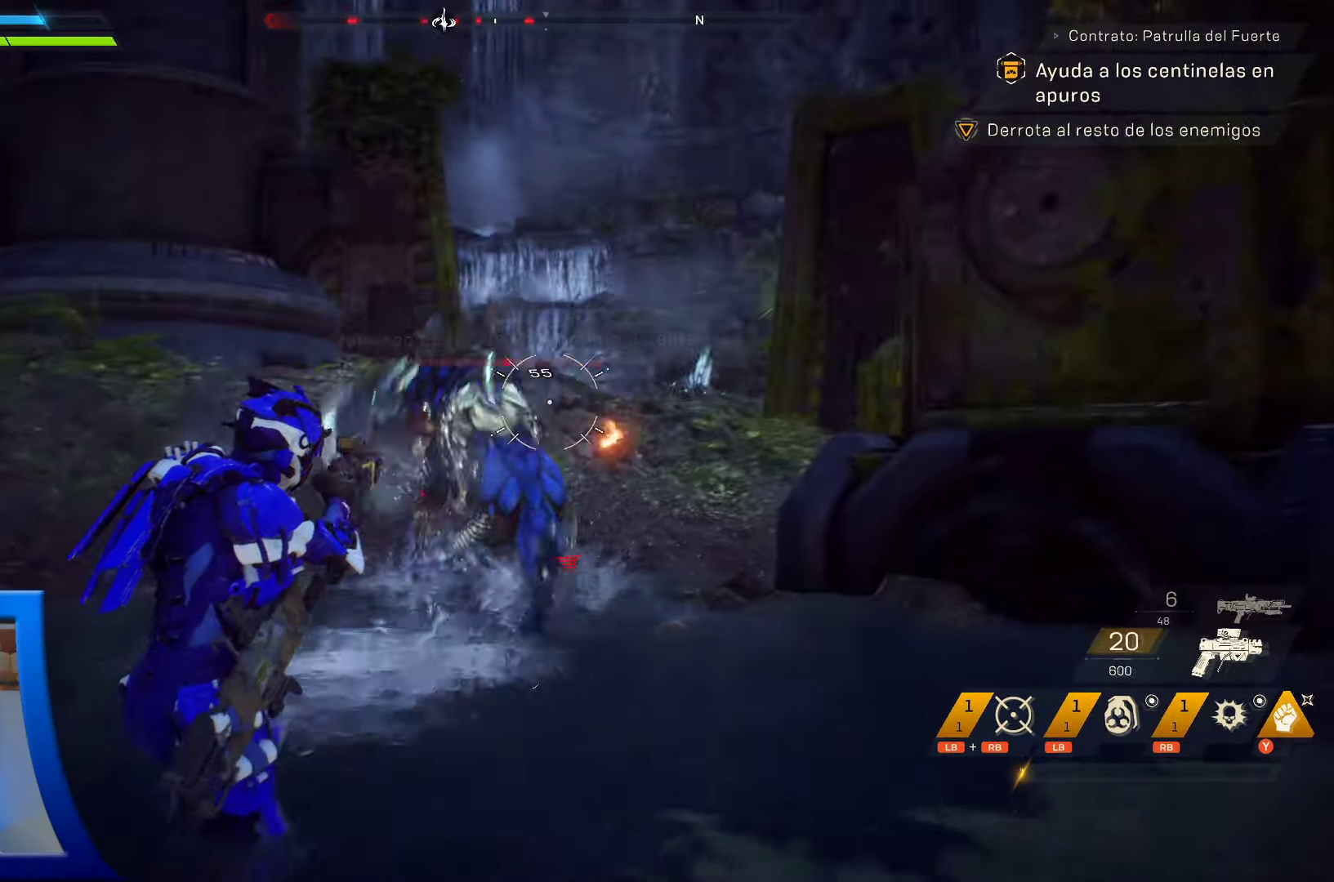
{"buttons": [], "left_stick": "down", "right_stick": "center", "events": [[67, "L1", "down"], [117, "right_stick", "down-left"], [134, "L1", "up"], [184, "R2", "up"], [200, "right_stick", "down"], [250, "left_stick", "down"], [384, "right_stick", "center"]]}
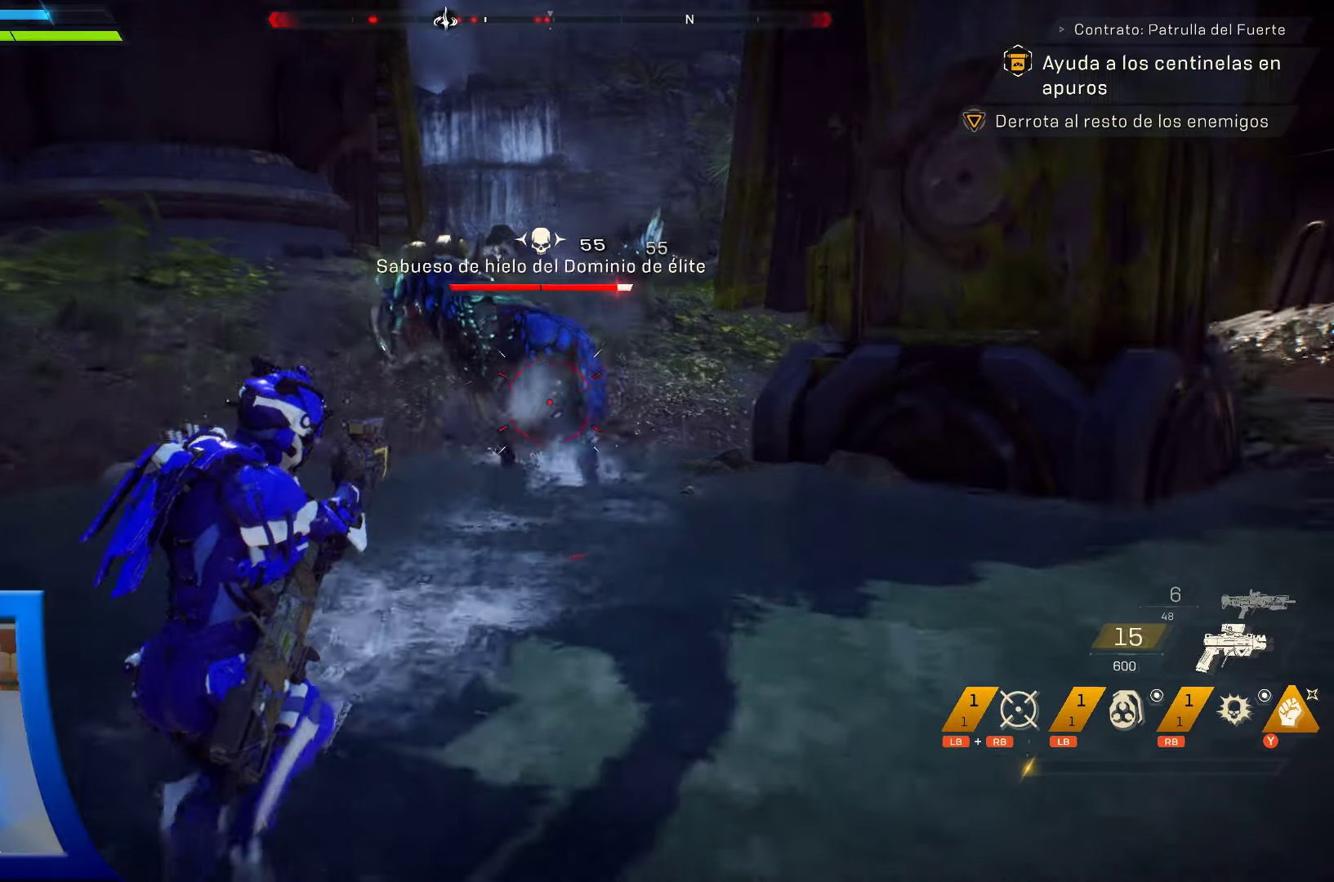
{"buttons": [], "left_stick": "center", "right_stick": "center"}
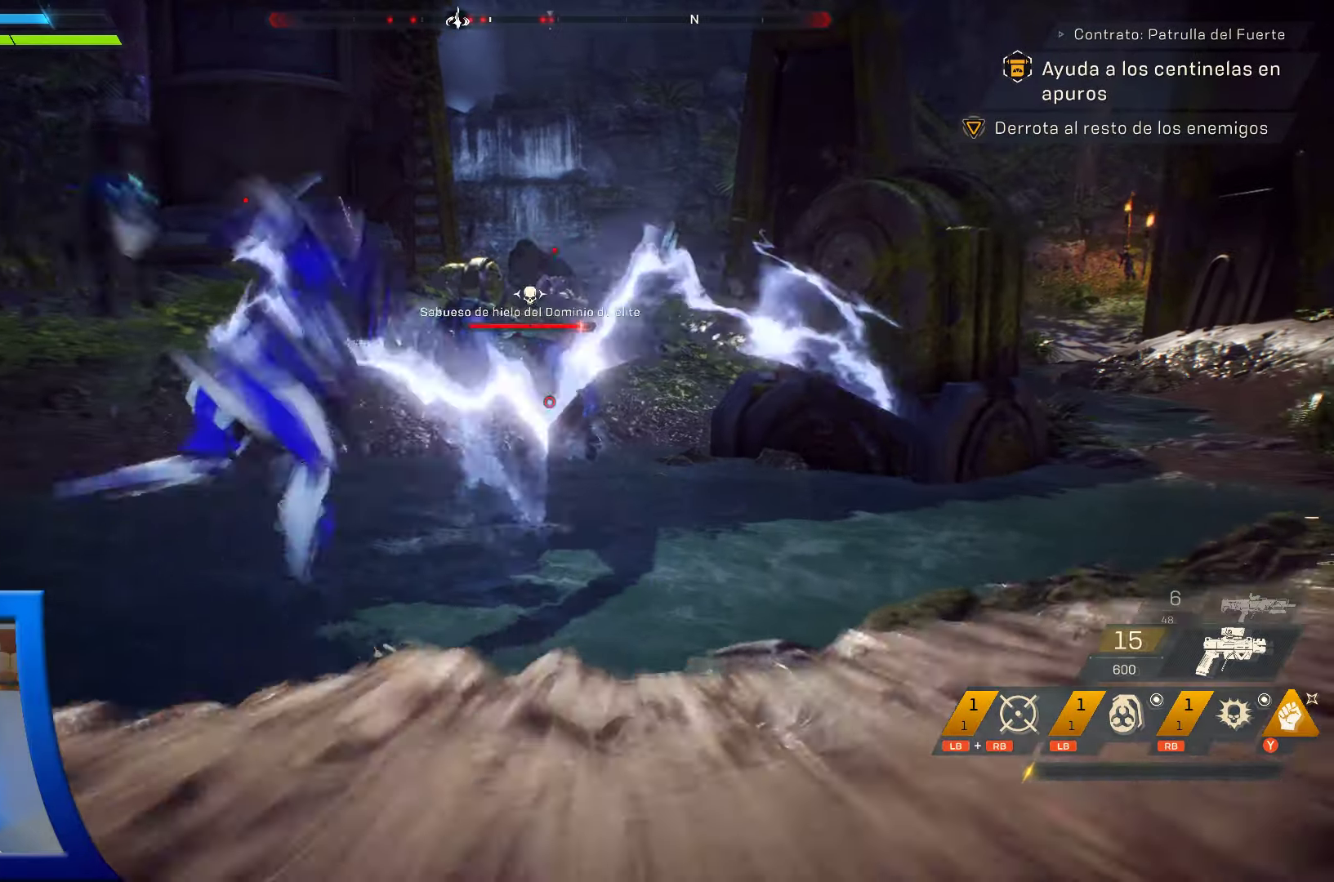
{"buttons": [], "left_stick": "up", "right_stick": "center", "events": [[84, "left_stick", "up"]]}
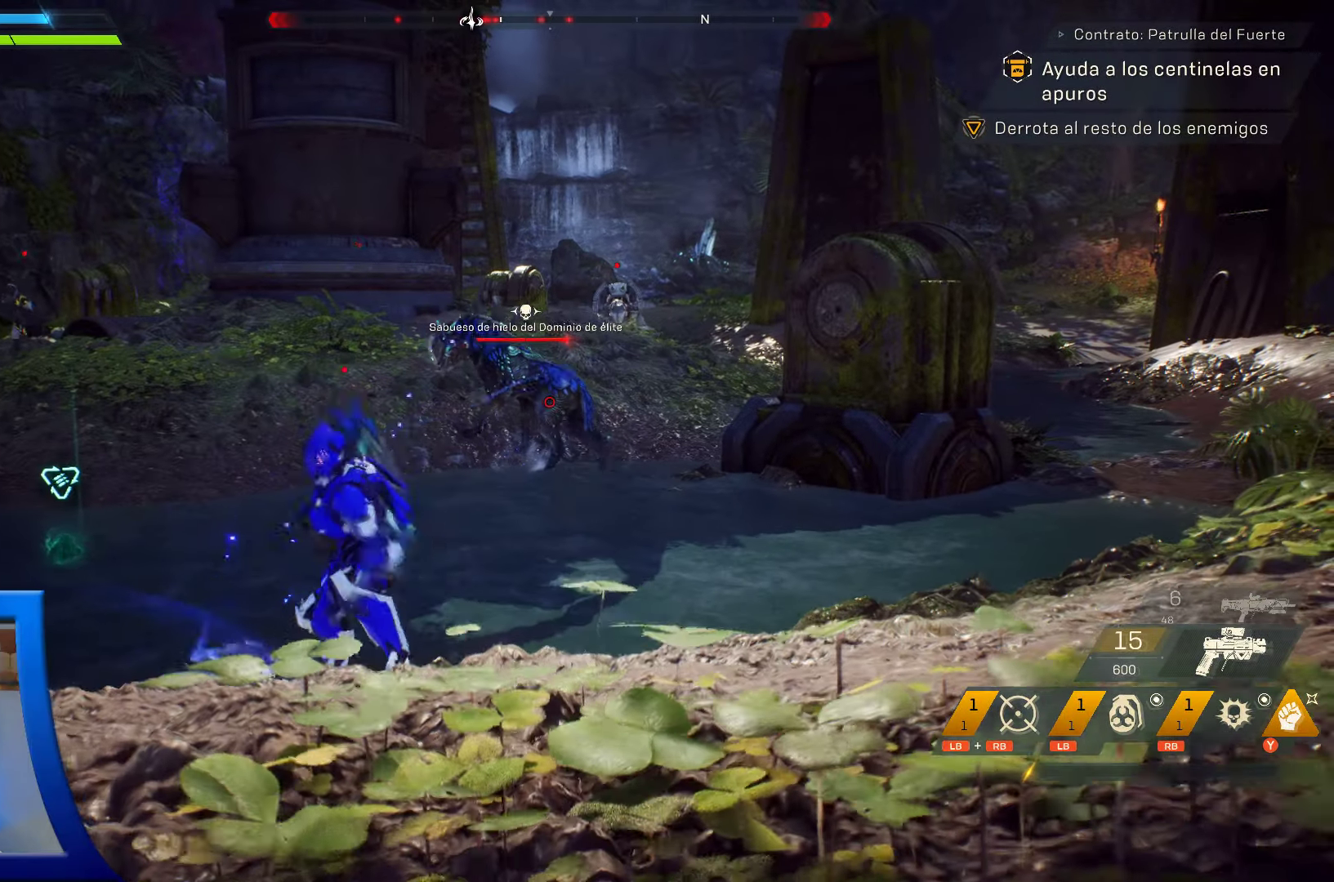
{"buttons": [], "left_stick": "up-left", "right_stick": "center"}
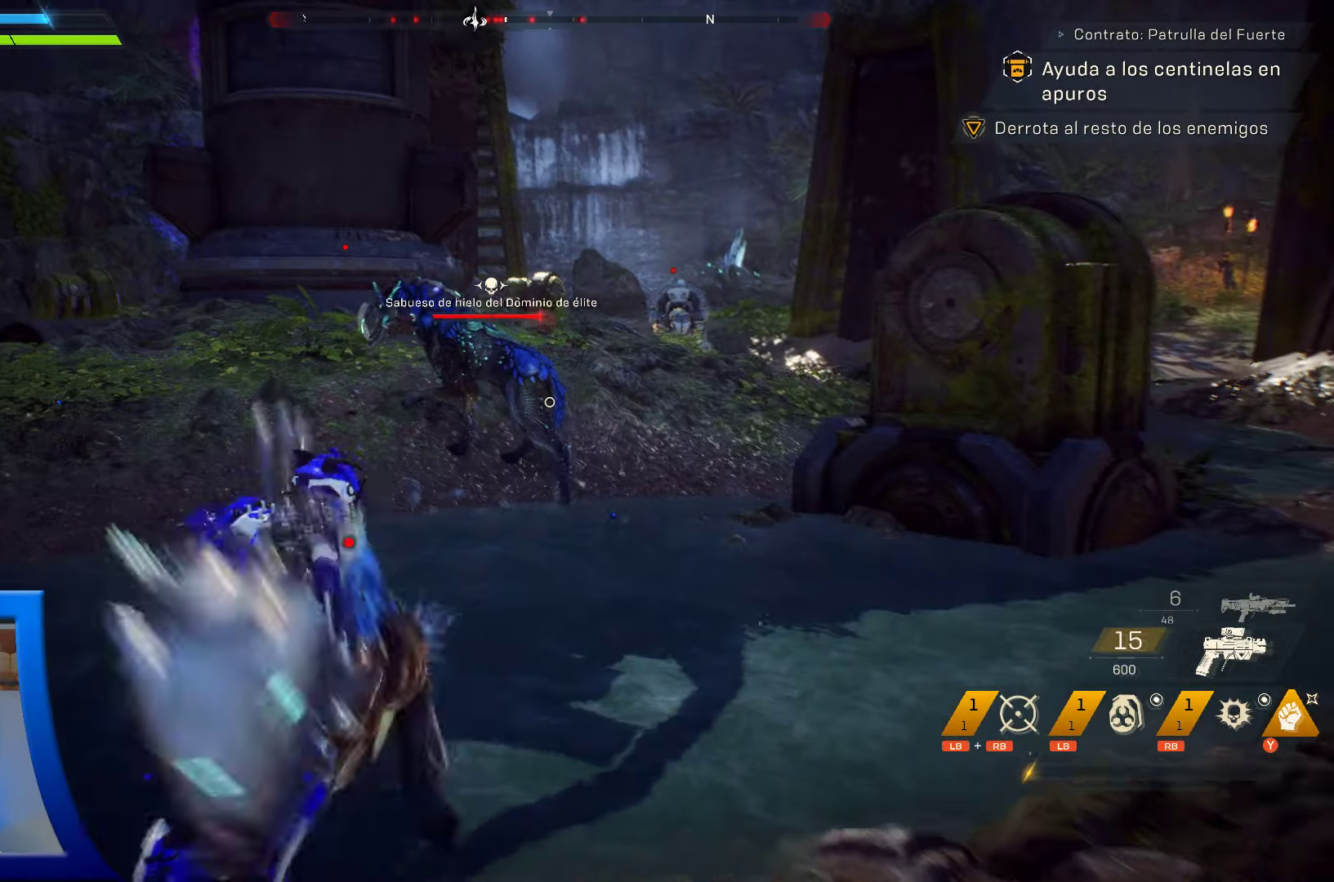
{"buttons": [], "left_stick": "up-left", "right_stick": "center"}
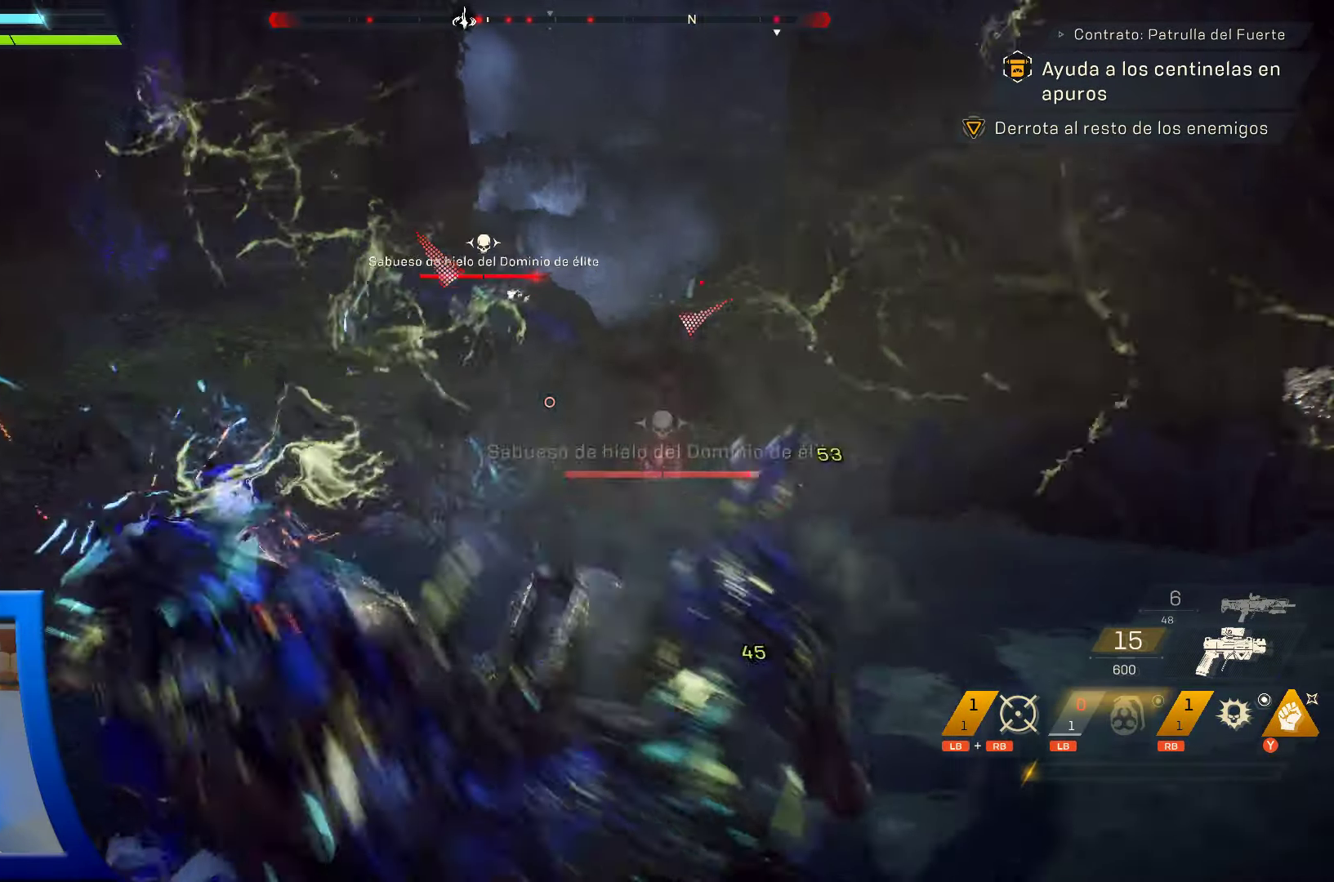
{"buttons": [], "left_stick": "up-left", "right_stick": "center", "events": [[100, "L3", "down"], [234, "L3", "up"]]}
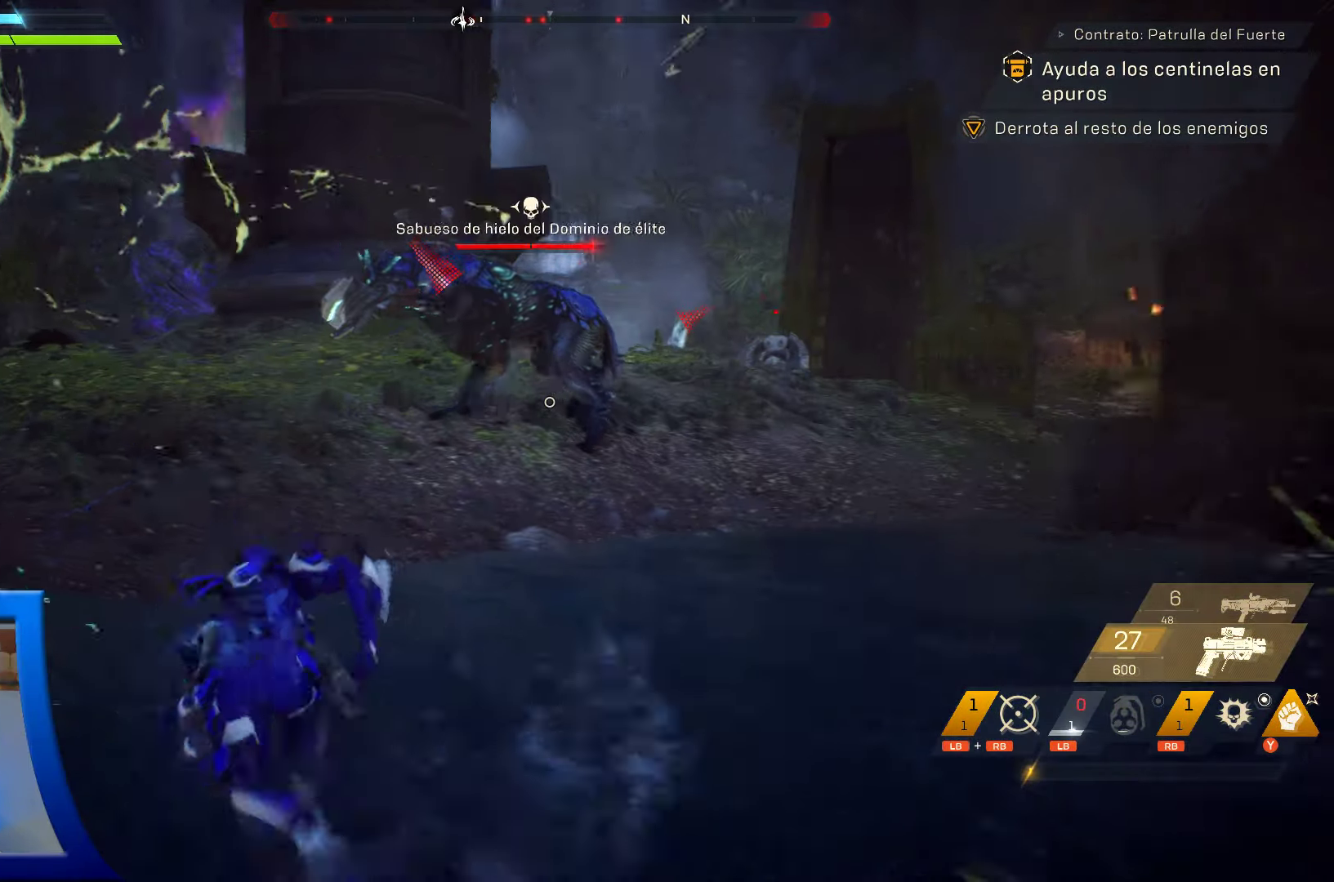
{"buttons": ["R2"], "left_stick": "up", "right_stick": "center", "events": [[350, "R2", "down"], [384, "left_stick", "up"]]}
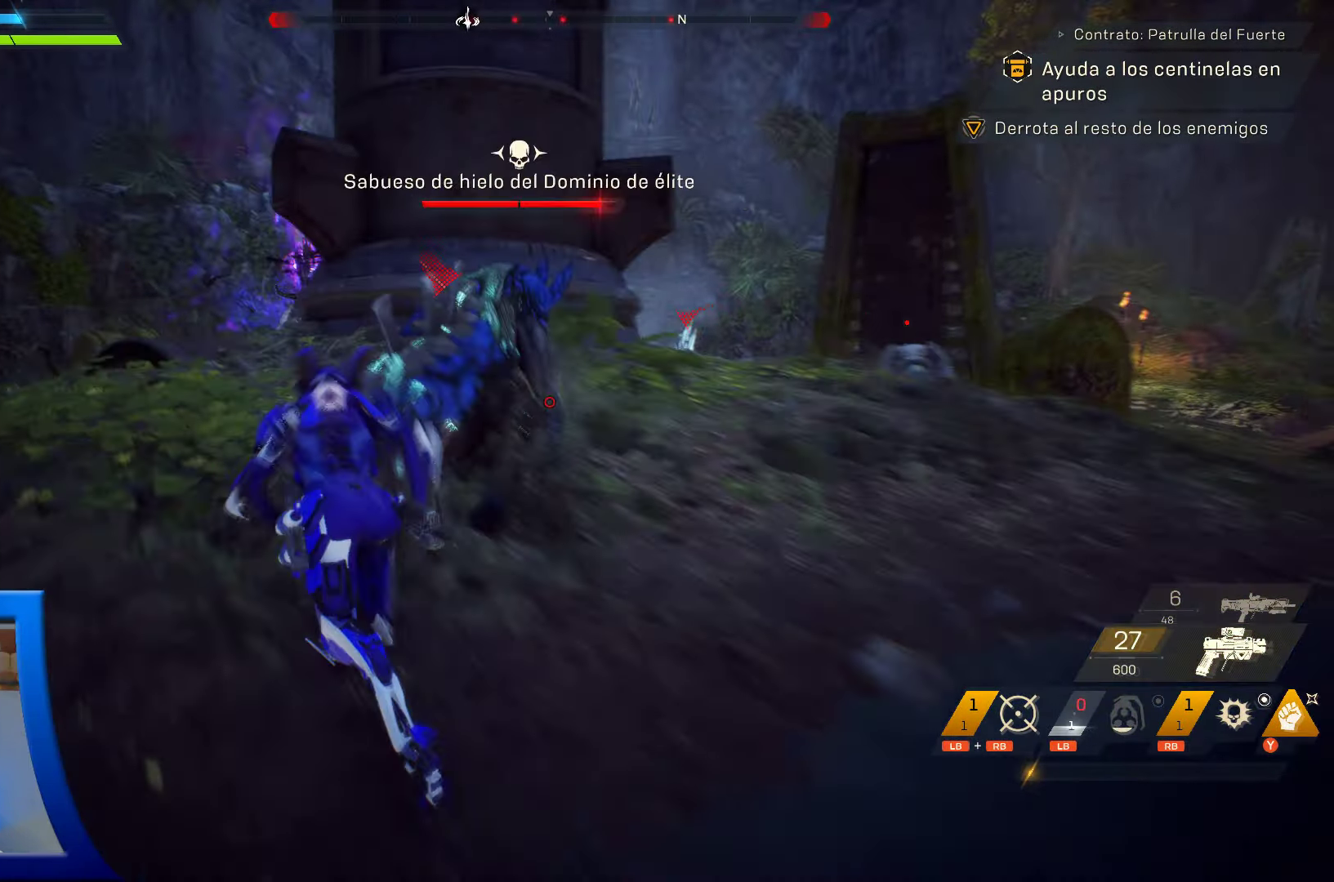
{"buttons": ["R2"], "left_stick": "up", "right_stick": "center", "events": [[34, "left_stick", "up-left"], [267, "left_stick", "up"]]}
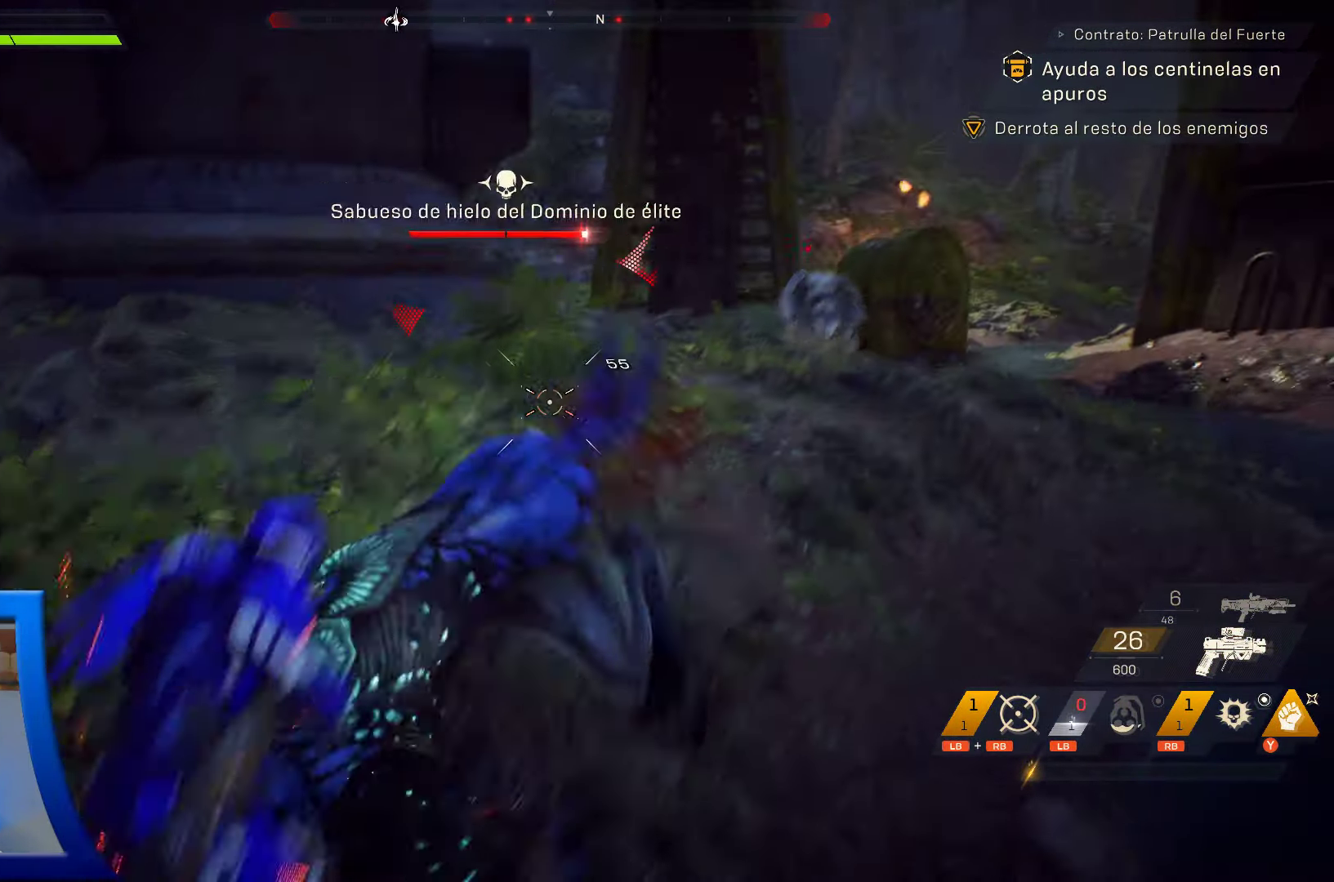
{"buttons": ["R2"], "left_stick": "down-left", "right_stick": "center", "events": [[67, "right_stick", "right"], [150, "right_stick", "down-right"], [184, "left_stick", "up-left"], [400, "left_stick", "down-left"], [500, "right_stick", "center"]]}
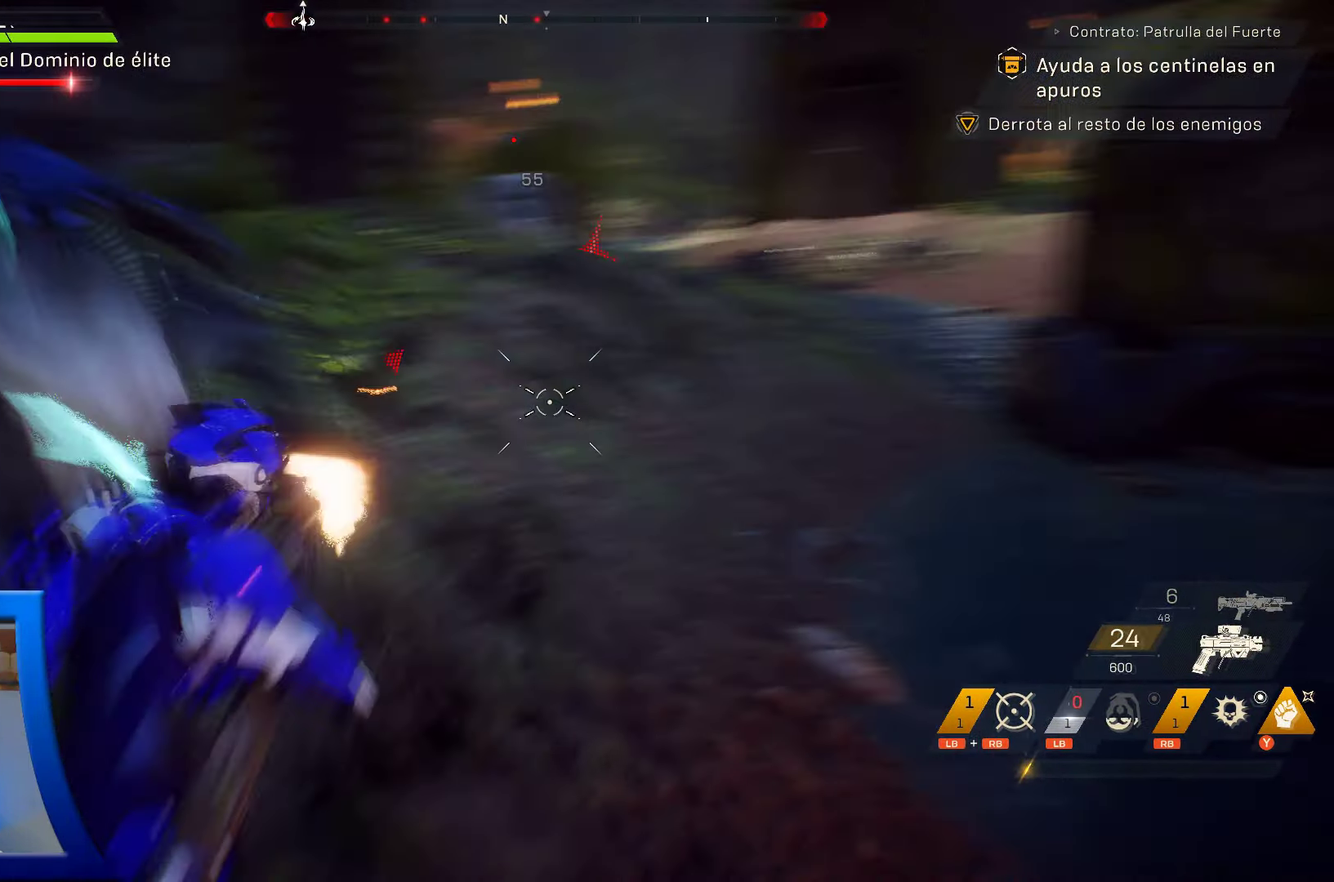
{"buttons": [], "left_stick": "up-left", "right_stick": "center", "events": [[50, "R2", "up"], [167, "Y", "down"], [200, "left_stick", "up-left"], [250, "Y", "up"], [350, "Y", "down"], [434, "Y", "up"]]}
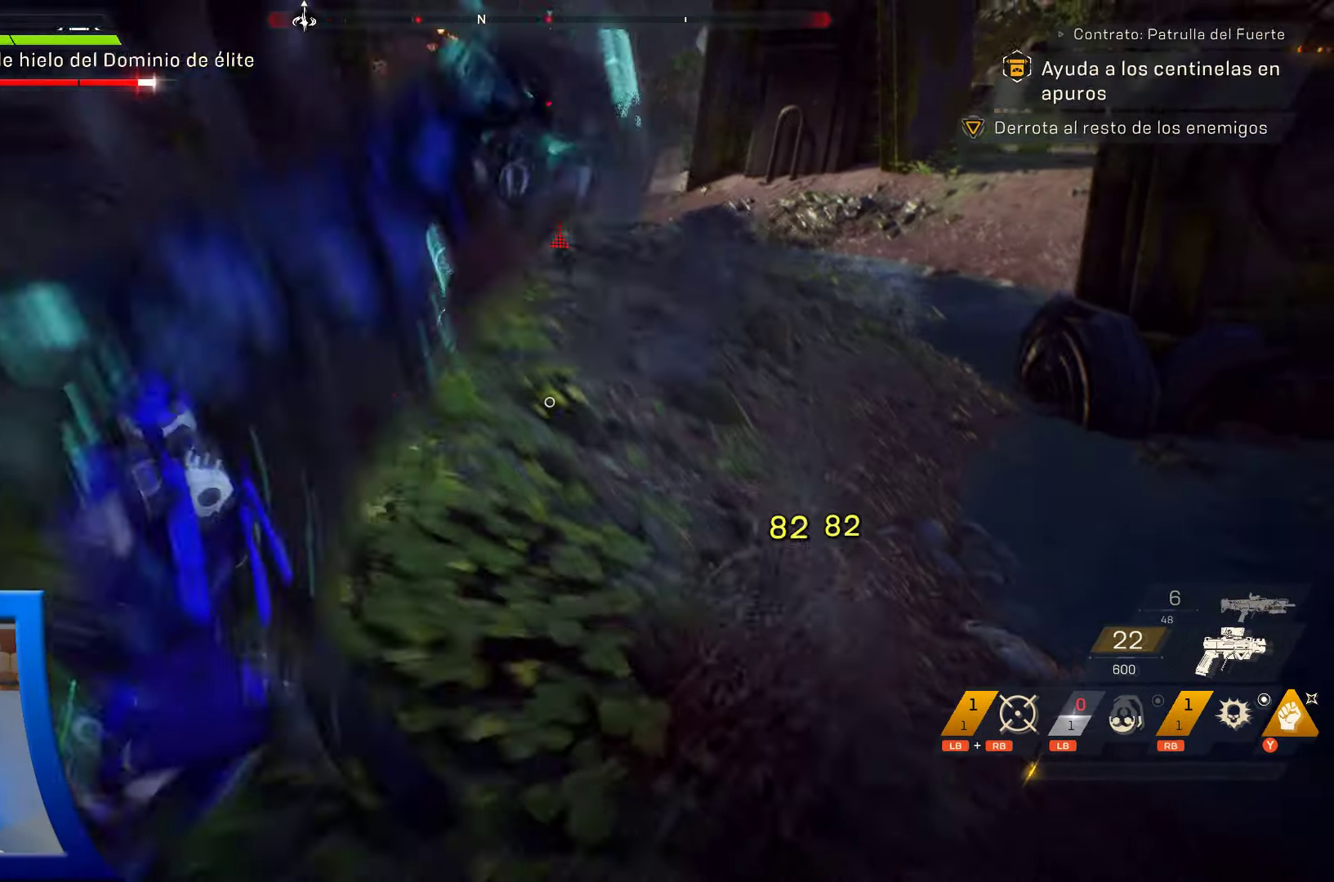
{"buttons": [], "left_stick": "up-left", "right_stick": "center", "events": [[17, "Y", "down"], [133, "Y", "up"], [183, "Y", "down"], [300, "Y", "up"], [366, "Y", "down"], [483, "Y", "up"]]}
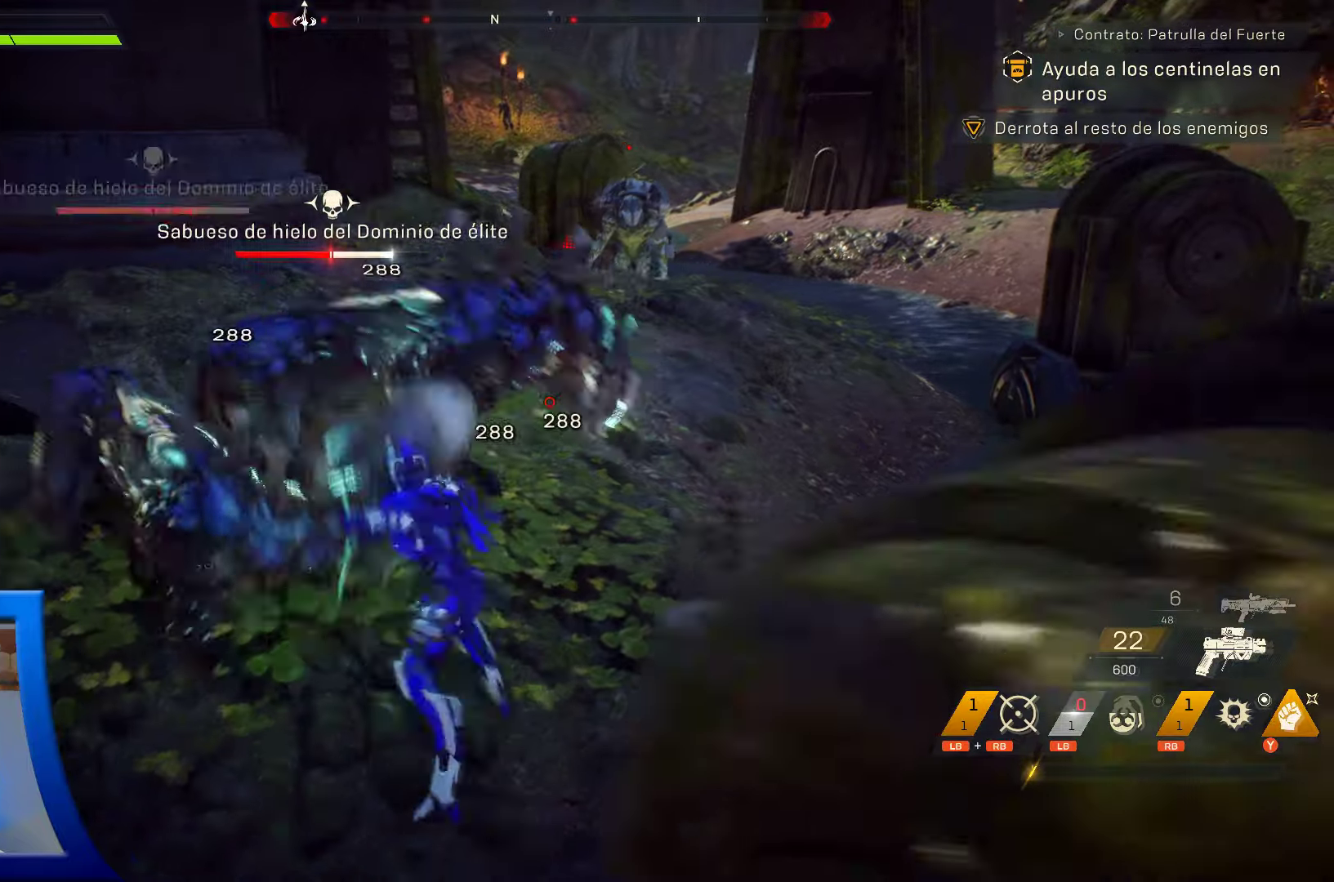
{"buttons": ["Y"], "left_stick": "up-left", "right_stick": "center", "events": [[50, "Y", "down"], [166, "Y", "up"], [233, "Y", "down"], [350, "Y", "up"], [433, "Y", "down"]]}
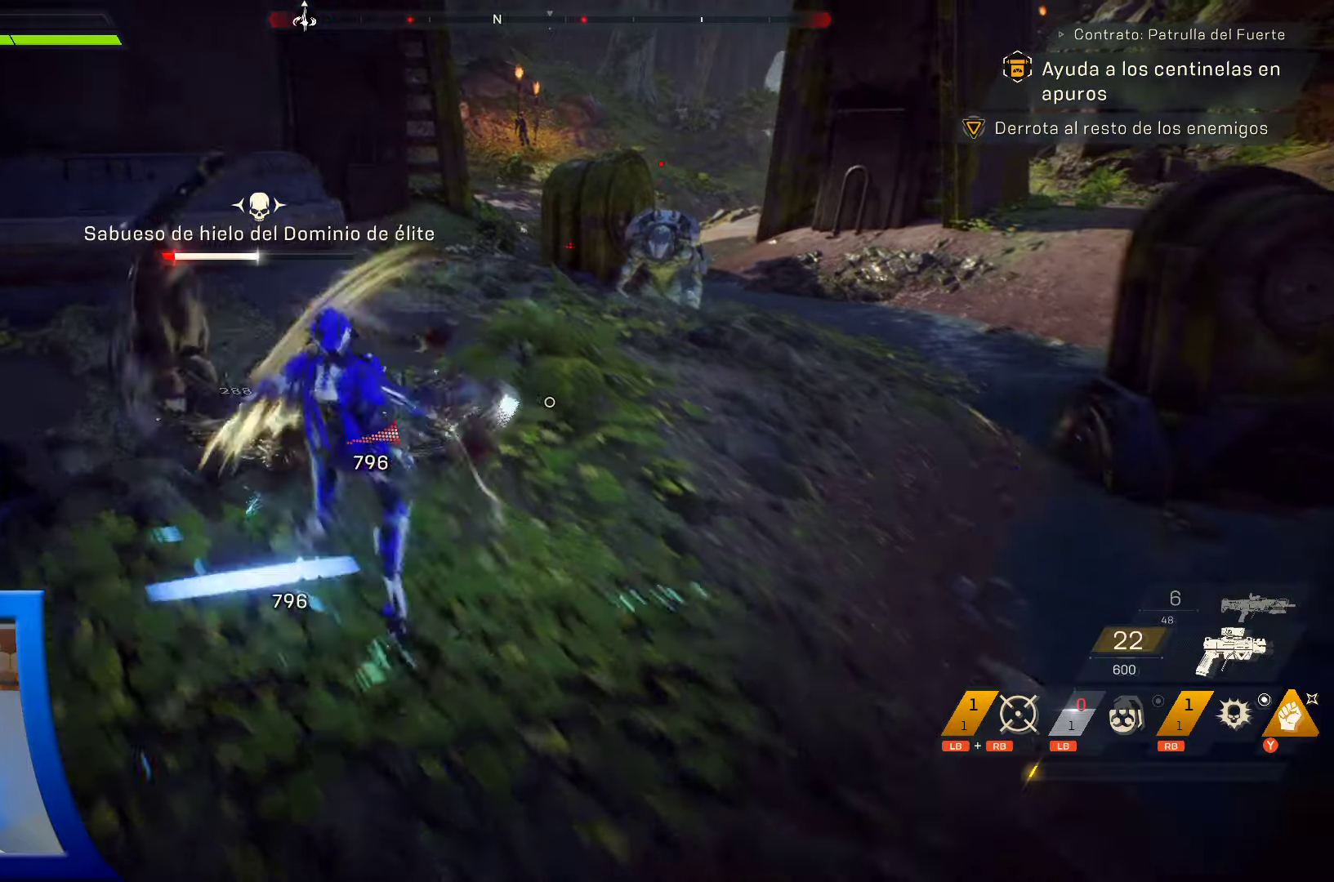
{"buttons": [], "left_stick": "up", "right_stick": "up-right", "events": [[33, "Y", "up"], [116, "Y", "down"], [233, "Y", "up"], [466, "left_stick", "up"], [466, "right_stick", "up-right"]]}
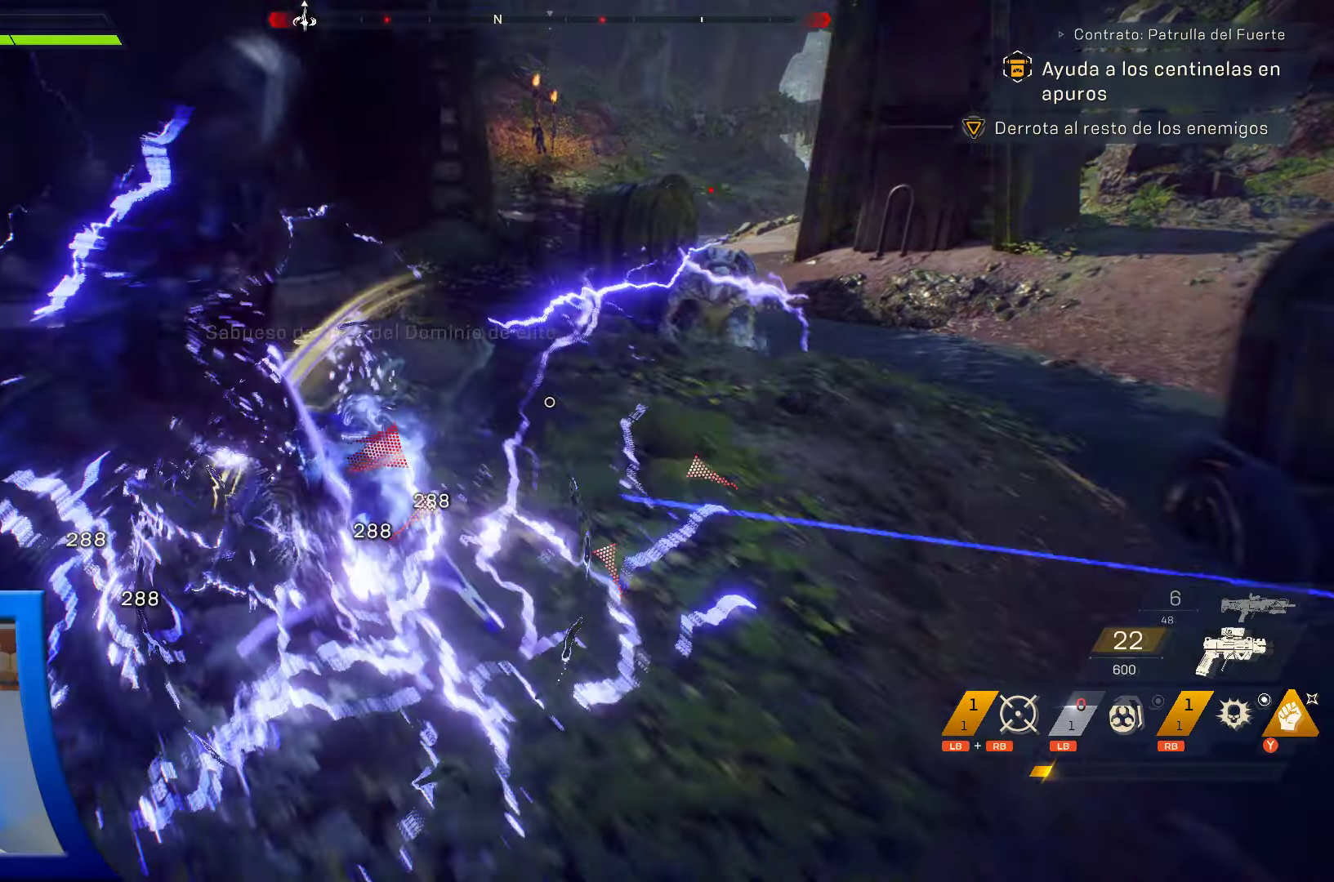
{"buttons": [], "left_stick": "up", "right_stick": "center", "events": [[133, "right_stick", "center"]]}